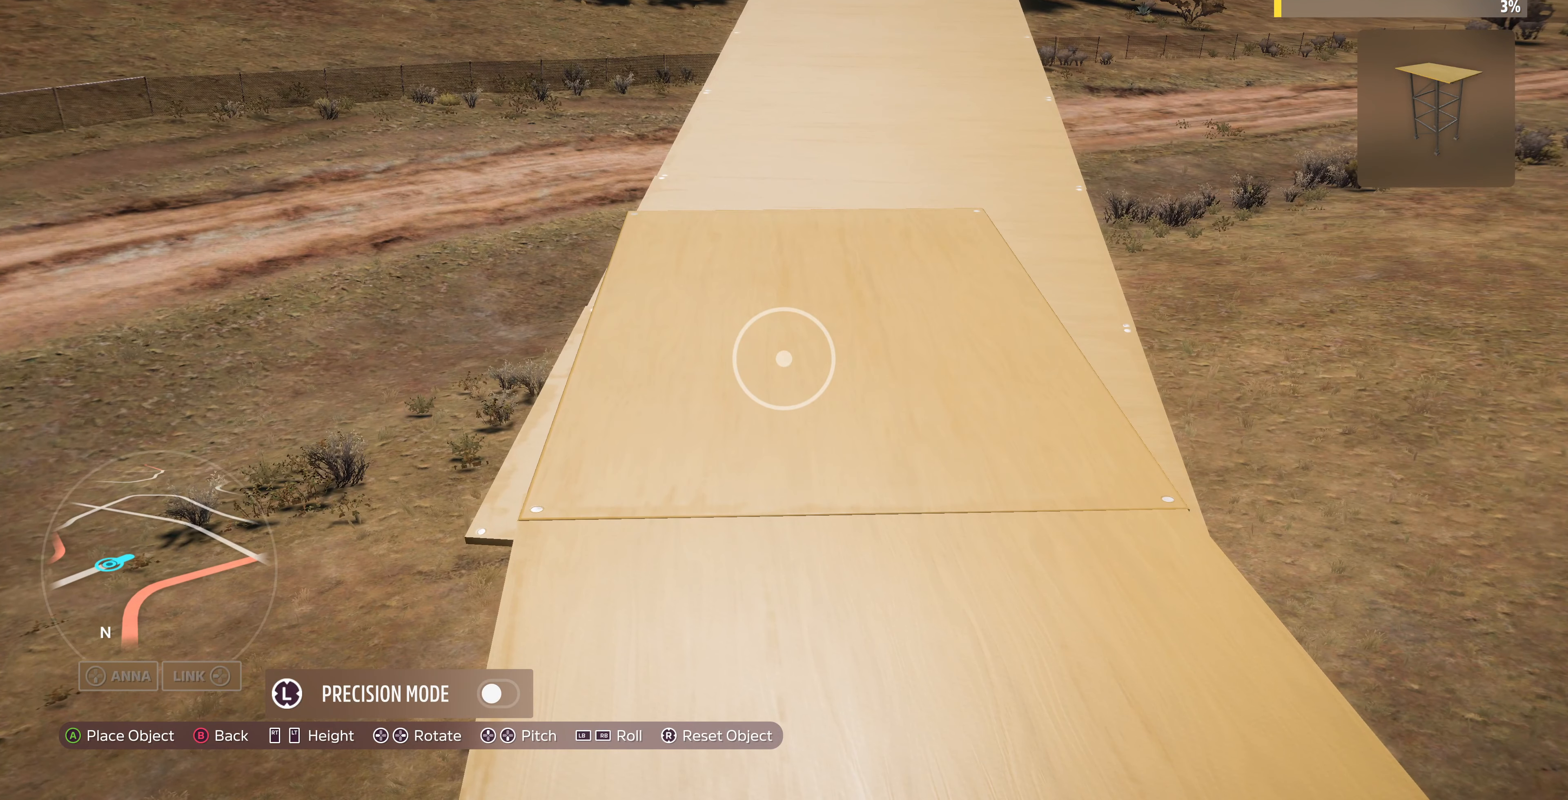
Gameplay with a controller (PlayStation layout); each line is a JSON object with the inputs held at the frame after it. "events" lists button and stick changes between this image and that frame as [ms after this image, input, new state], when the widget could be followed in between.
{"buttons": [], "left_stick": "up", "right_stick": "center", "events": [[100, "DPAD_RIGHT", "down"], [200, "DPAD_RIGHT", "up"], [400, "left_stick", "up"]]}
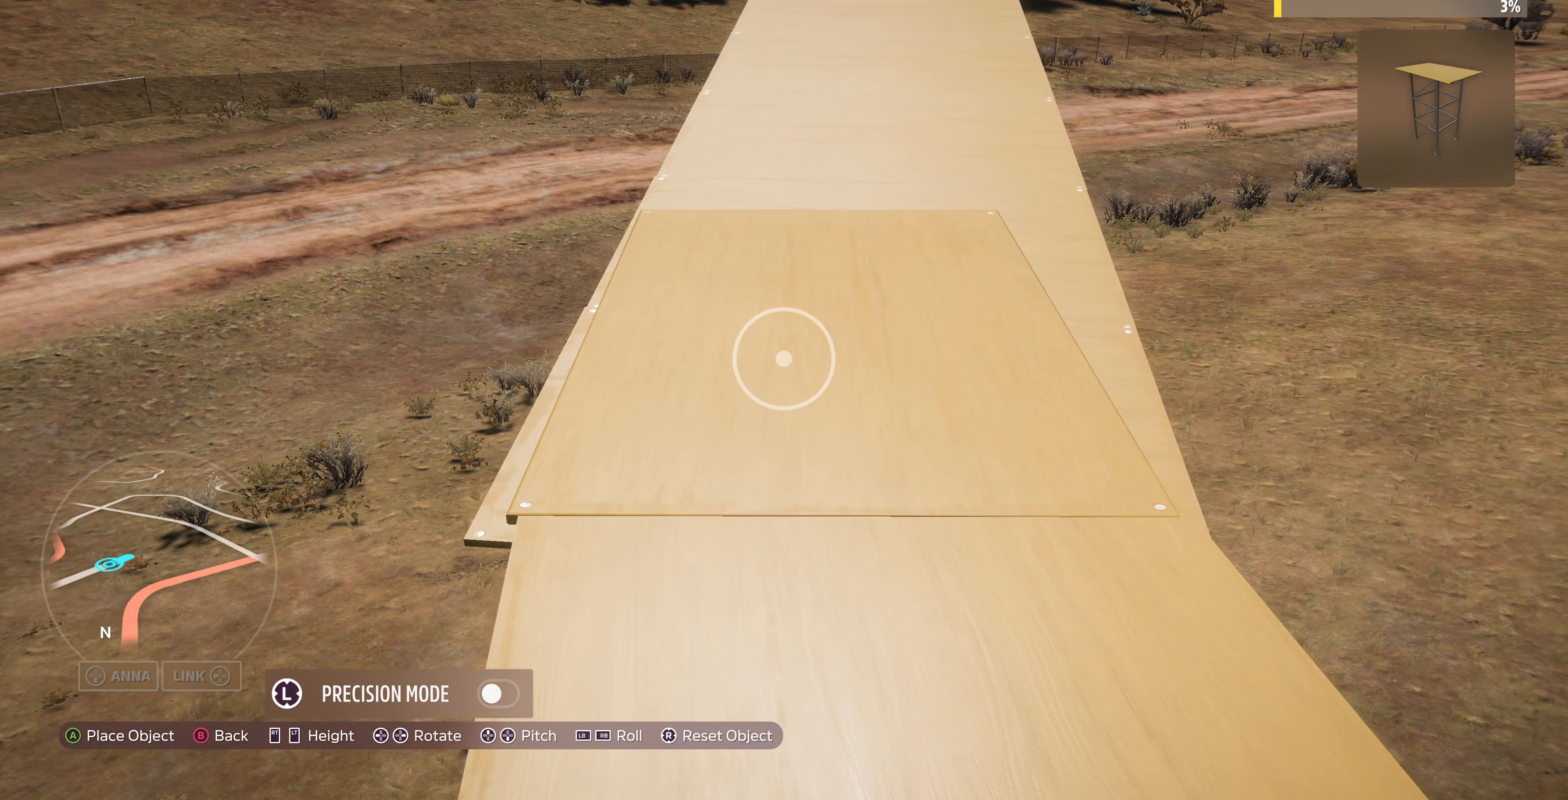
{"buttons": [], "left_stick": "center", "right_stick": "center", "events": [[67, "left_stick", "center"], [200, "DPAD_LEFT", "down"], [267, "DPAD_LEFT", "up"]]}
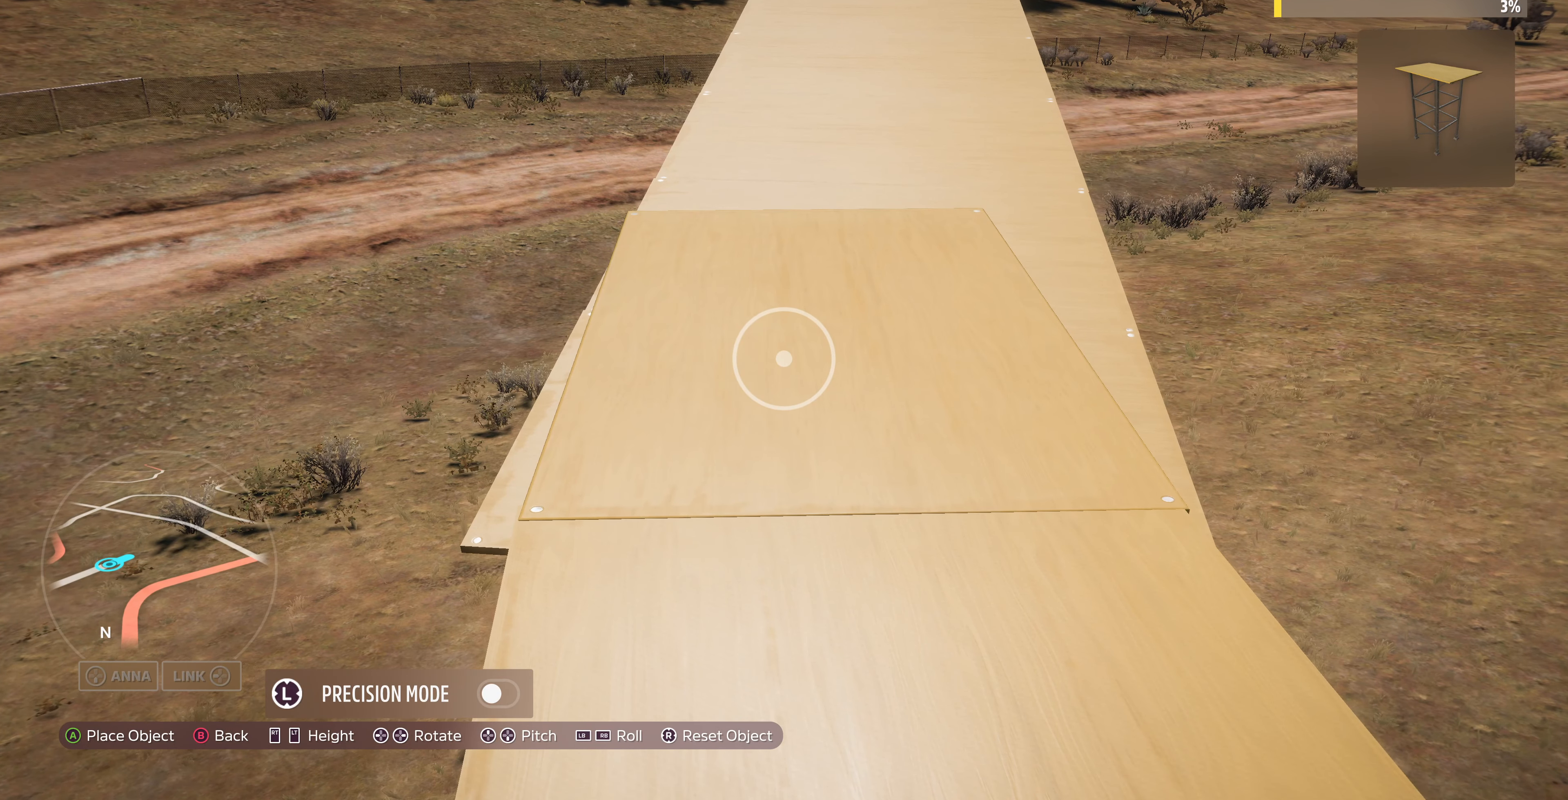
{"buttons": [], "left_stick": "center", "right_stick": "center", "events": [[34, "left_stick", "up"], [267, "left_stick", "center"]]}
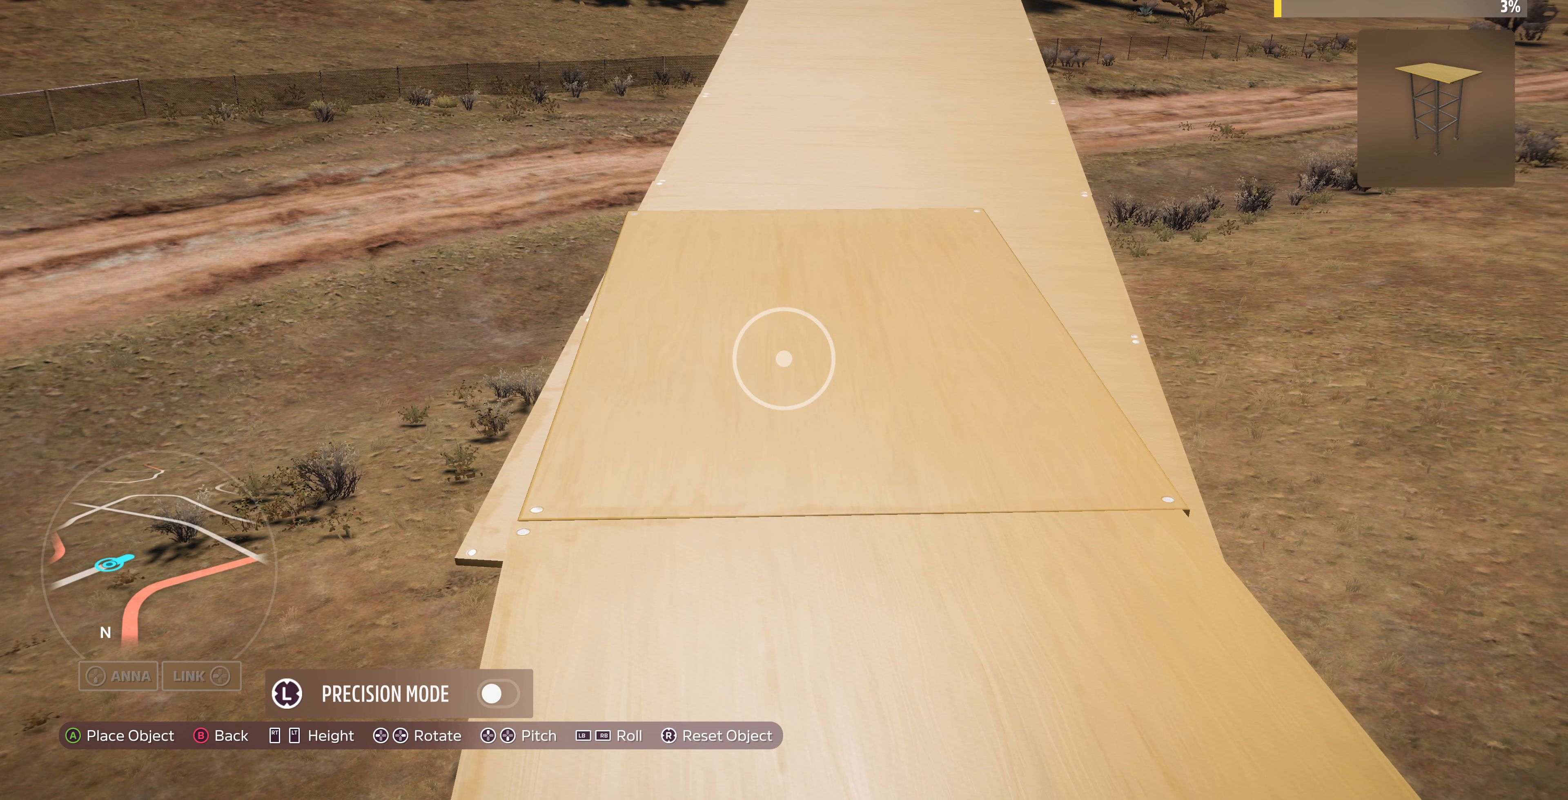
{"buttons": [], "left_stick": "center", "right_stick": "center", "events": [[33, "left_stick", "down-left"], [200, "left_stick", "center"], [333, "left_stick", "left"], [433, "left_stick", "center"]]}
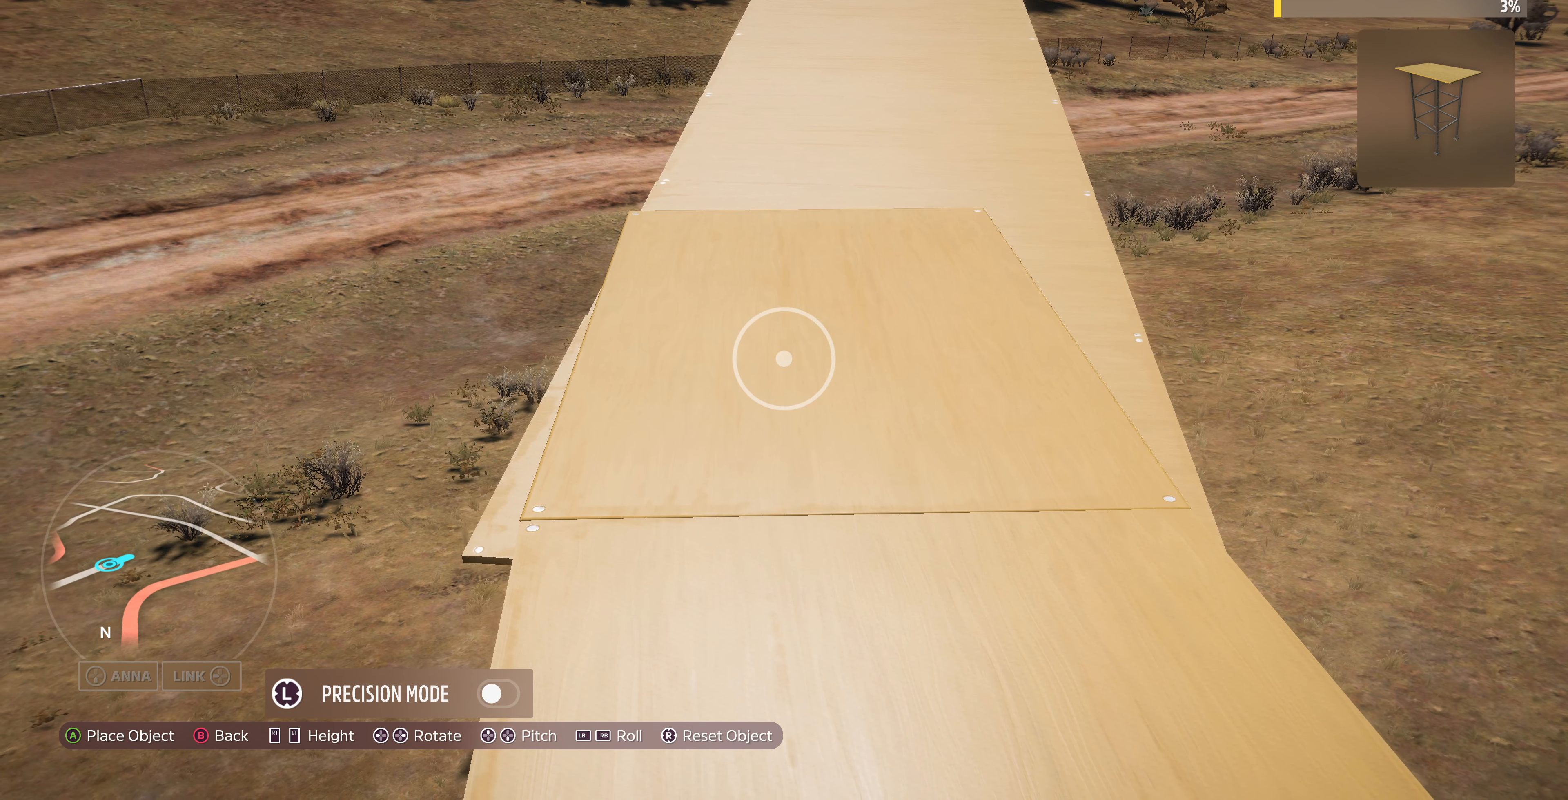
{"buttons": [], "left_stick": "center", "right_stick": "center", "events": [[333, "CROSS", "down"], [433, "CROSS", "up"]]}
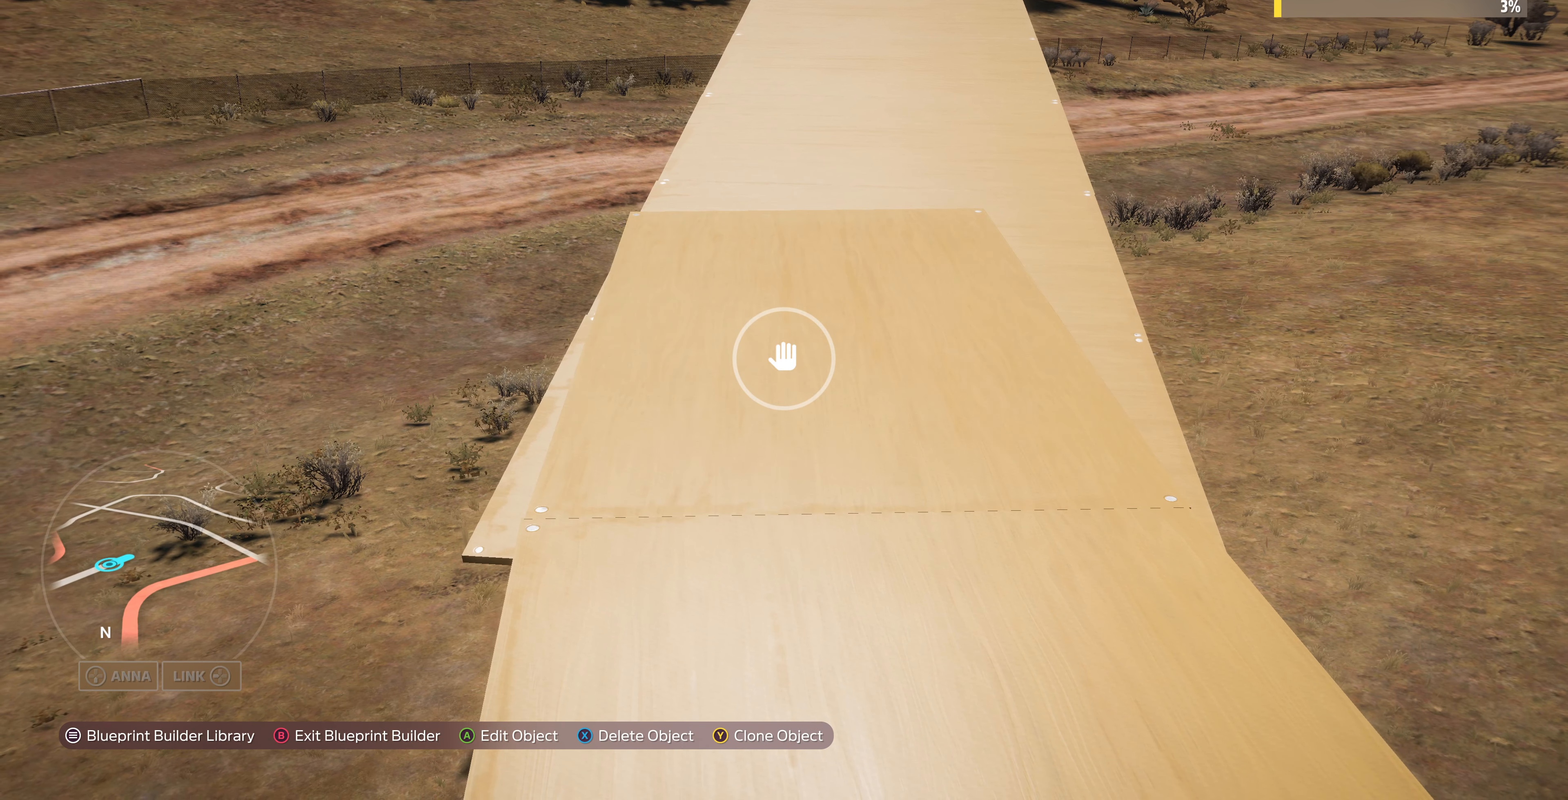
{"buttons": [], "left_stick": "up-left", "right_stick": "center", "events": [[300, "left_stick", "up-left"], [333, "TRIANGLE", "down"], [433, "TRIANGLE", "up"]]}
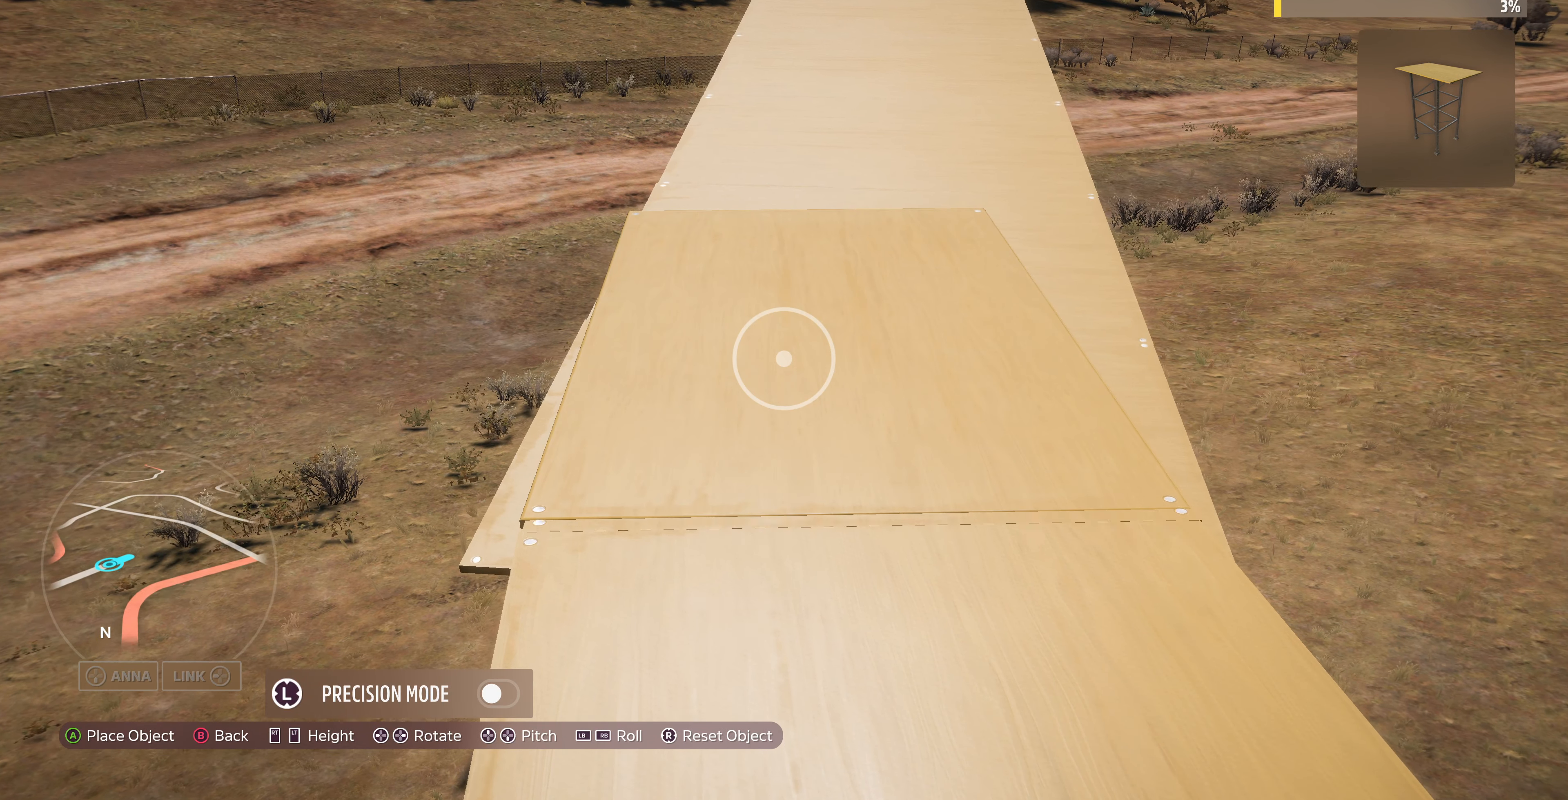
{"buttons": [], "left_stick": "up", "right_stick": "center", "events": [[133, "left_stick", "up"]]}
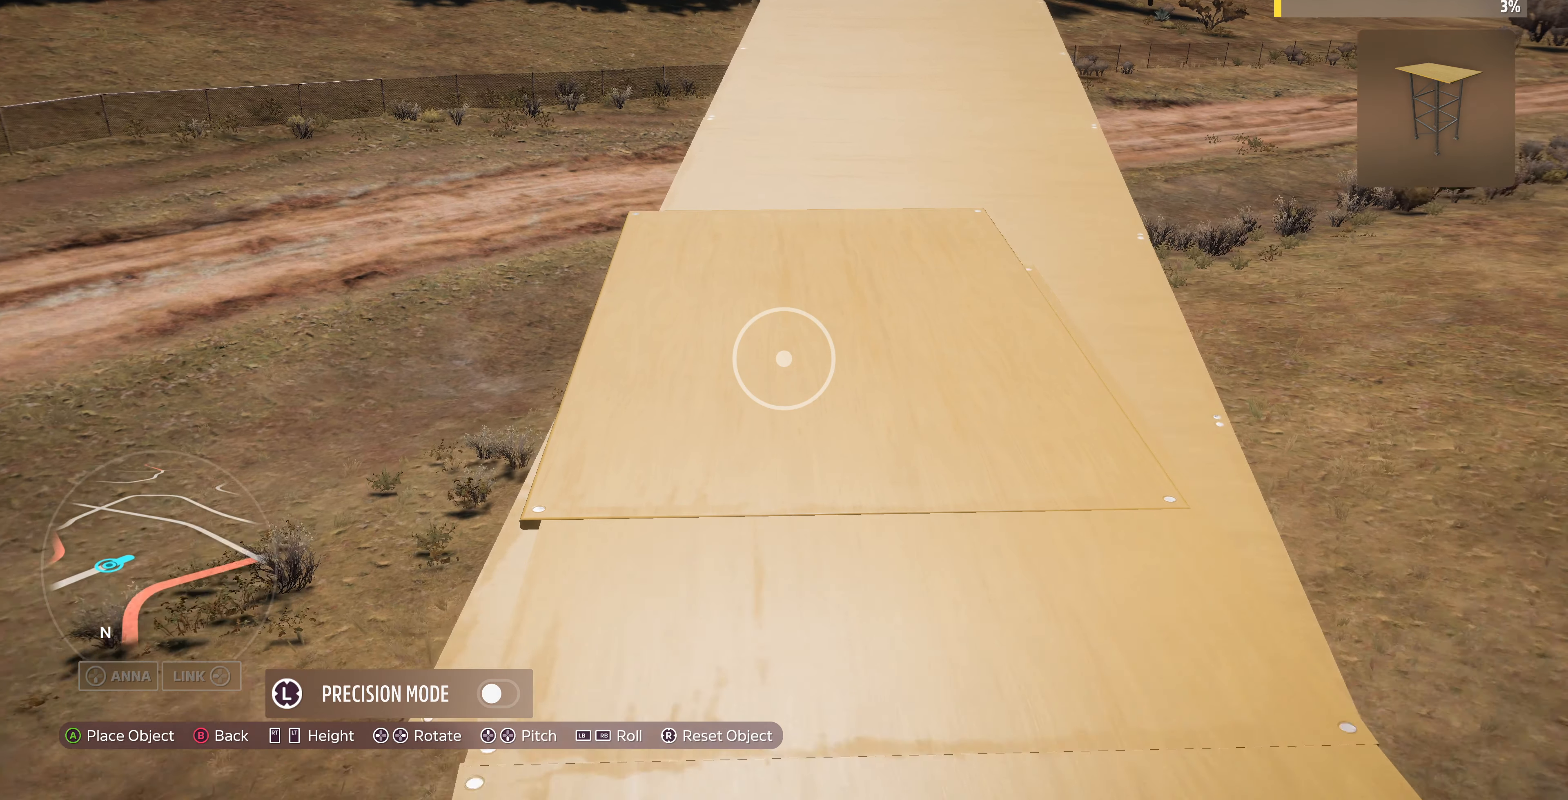
{"buttons": [], "left_stick": "up", "right_stick": "center", "events": []}
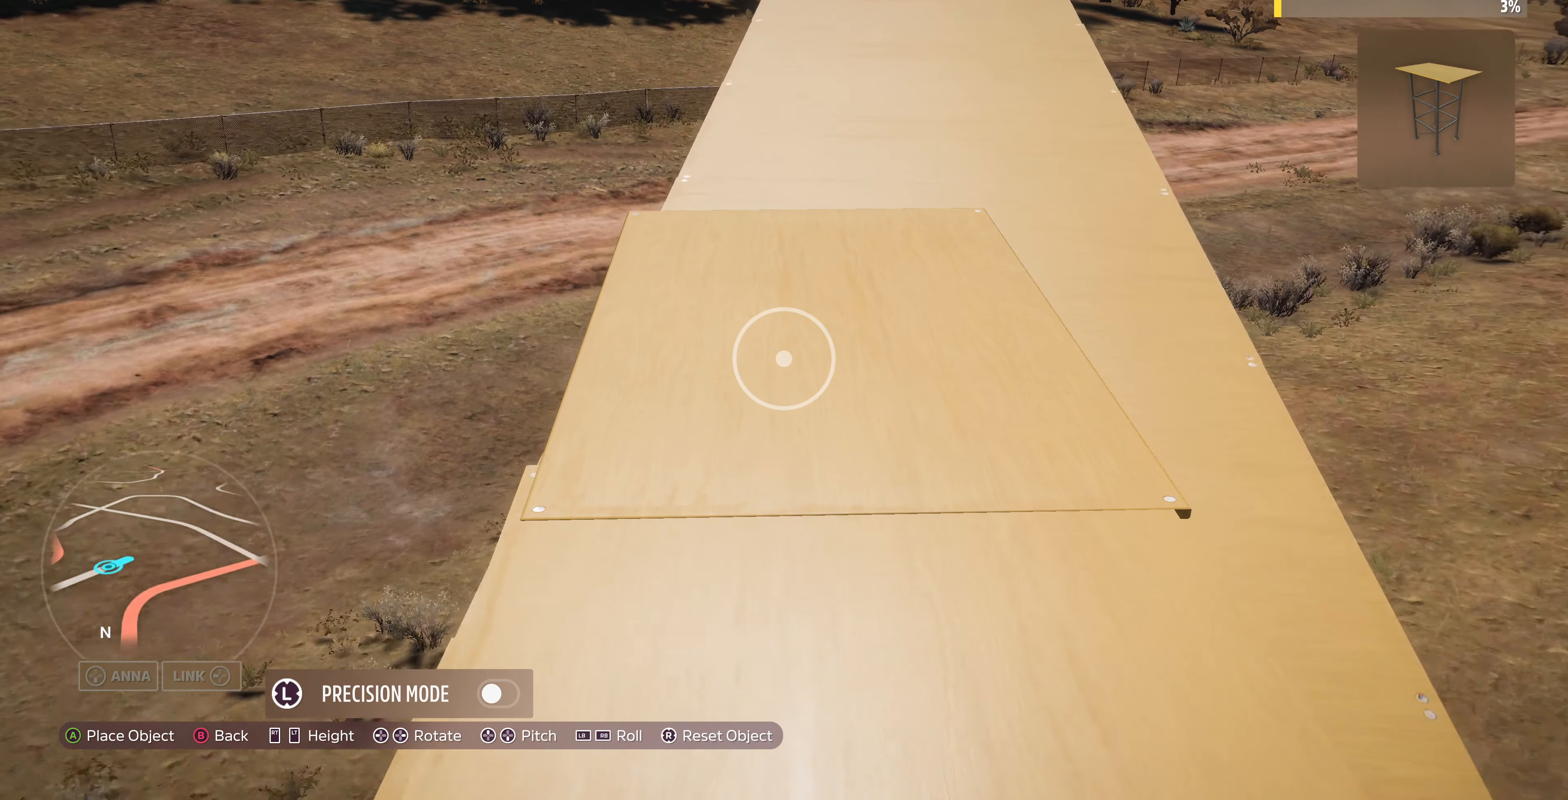
{"buttons": [], "left_stick": "center", "right_stick": "center", "events": [[167, "left_stick", "center"], [333, "DPAD_RIGHT", "down"], [500, "DPAD_RIGHT", "up"]]}
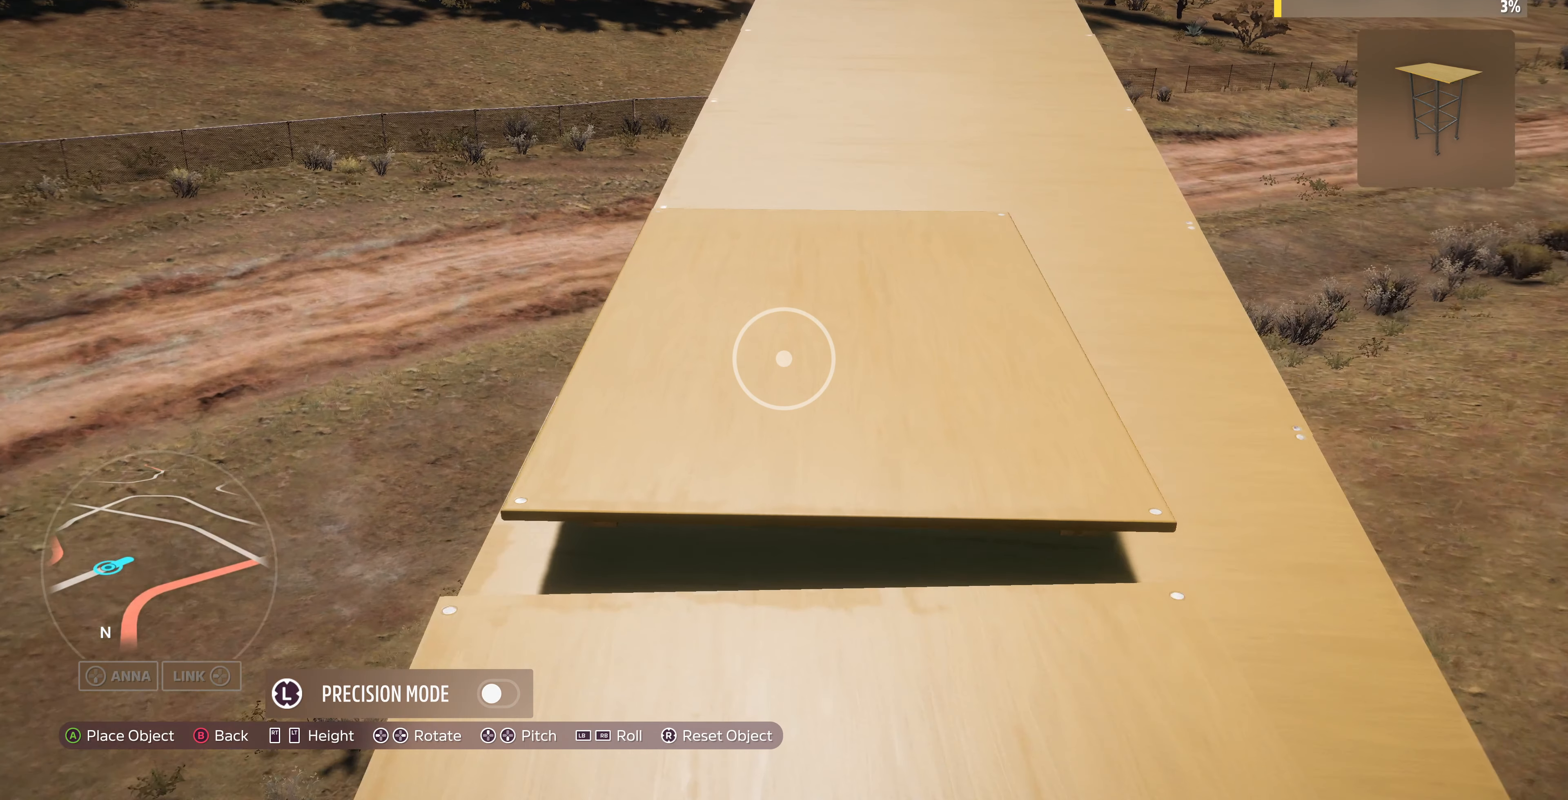
{"buttons": [], "left_stick": "down-left", "right_stick": "center", "events": [[167, "left_stick", "down"], [300, "left_stick", "down-left"]]}
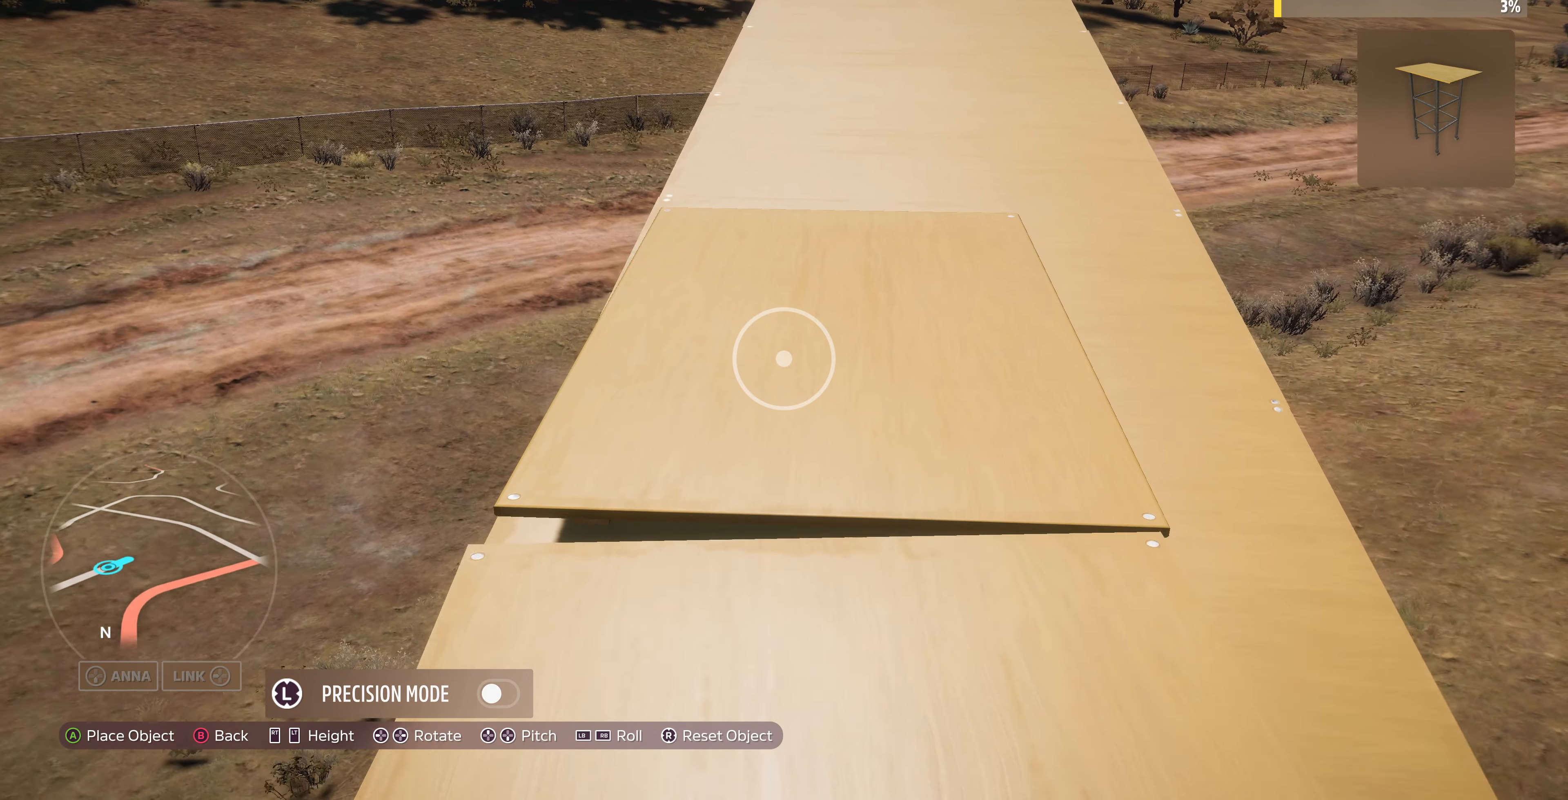
{"buttons": [], "left_stick": "center", "right_stick": "center", "events": [[133, "left_stick", "center"], [333, "left_stick", "down-right"], [500, "left_stick", "center"]]}
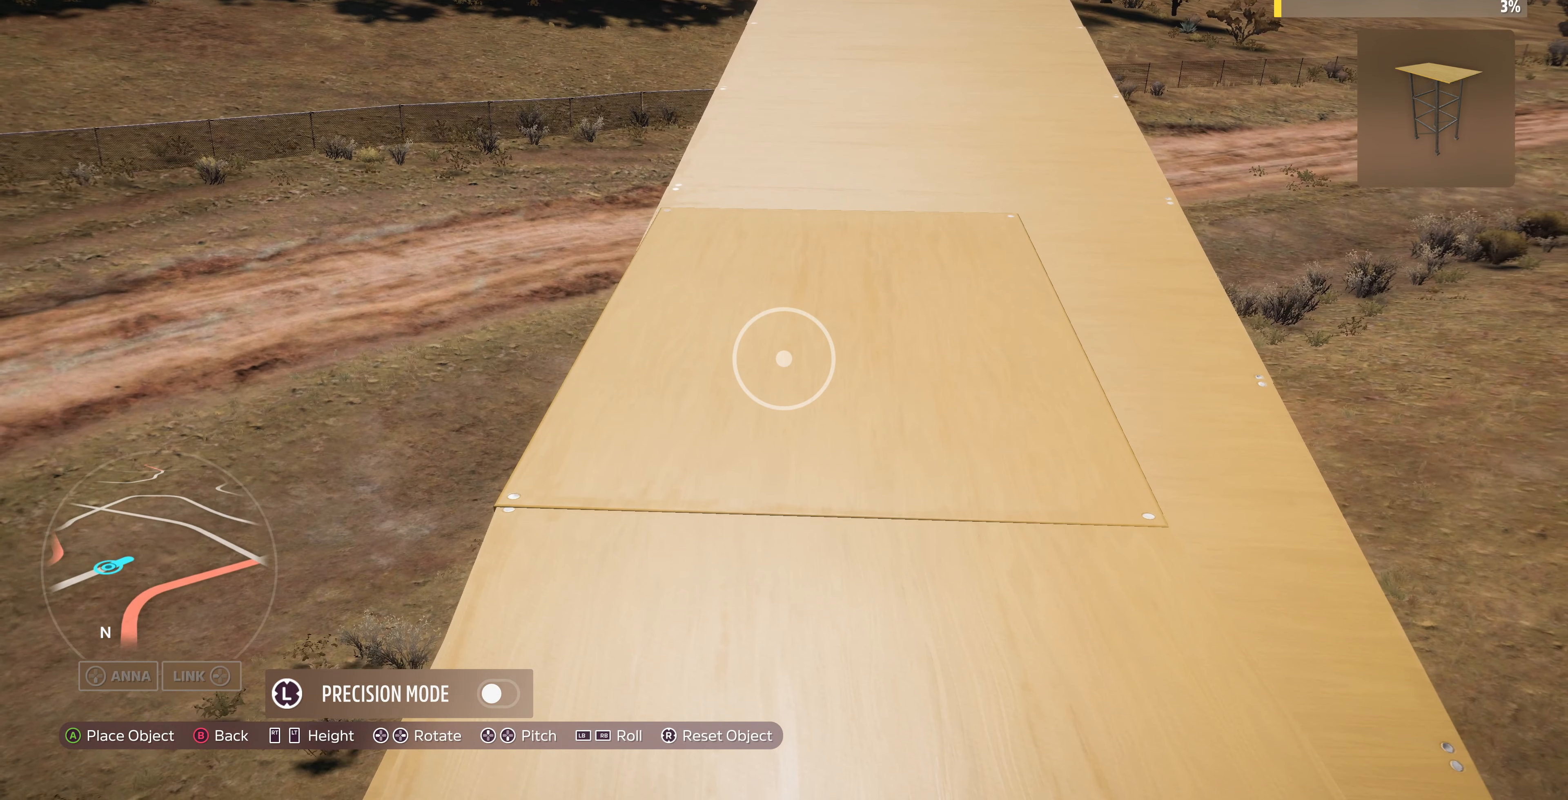
{"buttons": ["DPAD_LEFT"], "left_stick": "center", "right_stick": "center", "events": [[100, "left_stick", "up"], [233, "left_stick", "center"], [467, "DPAD_LEFT", "down"]]}
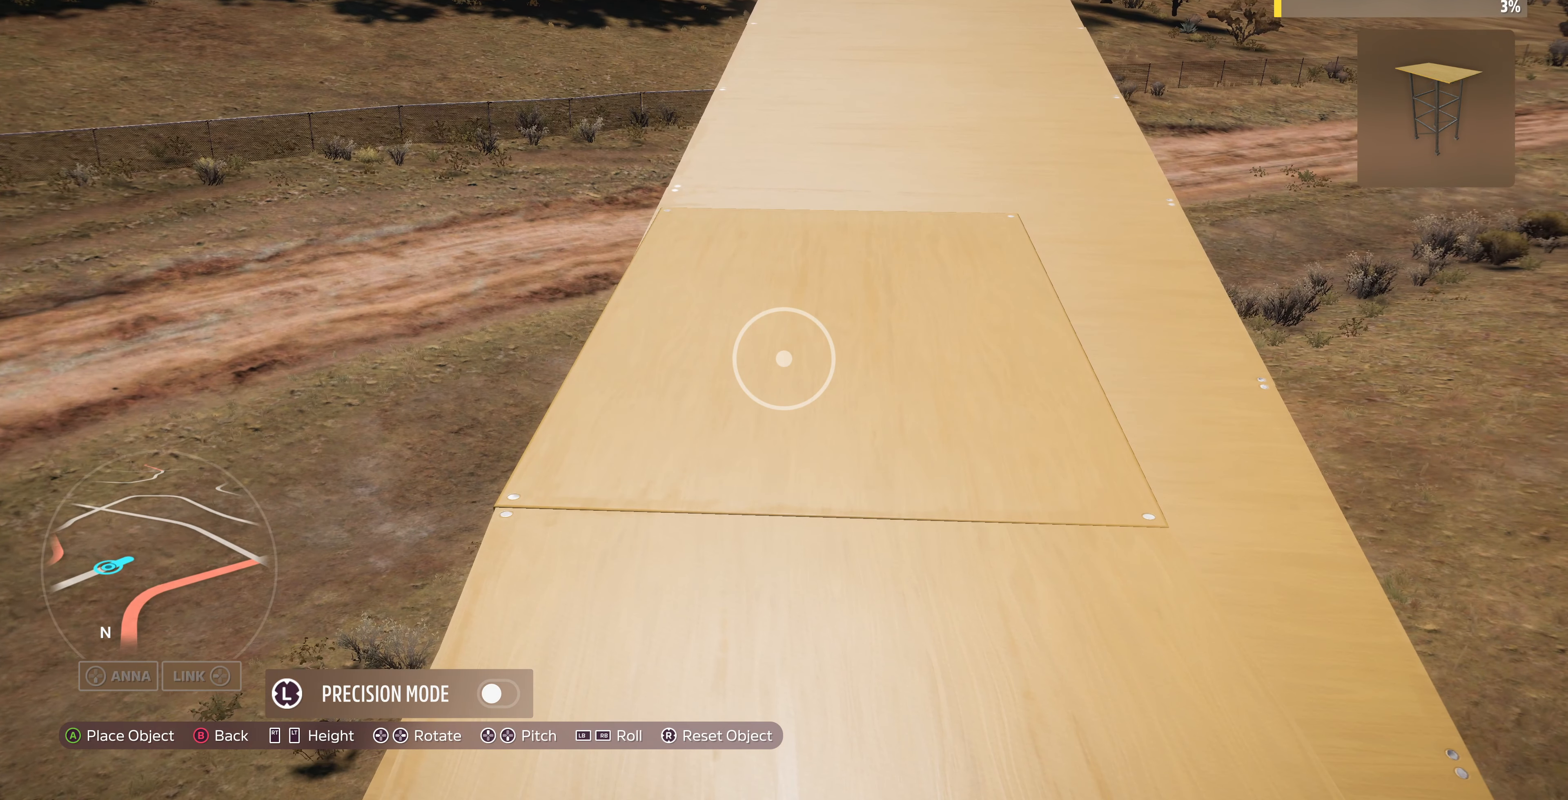
{"buttons": [], "left_stick": "center", "right_stick": "center", "events": [[33, "DPAD_LEFT", "up"], [400, "DPAD_RIGHT", "down"], [467, "DPAD_RIGHT", "up"]]}
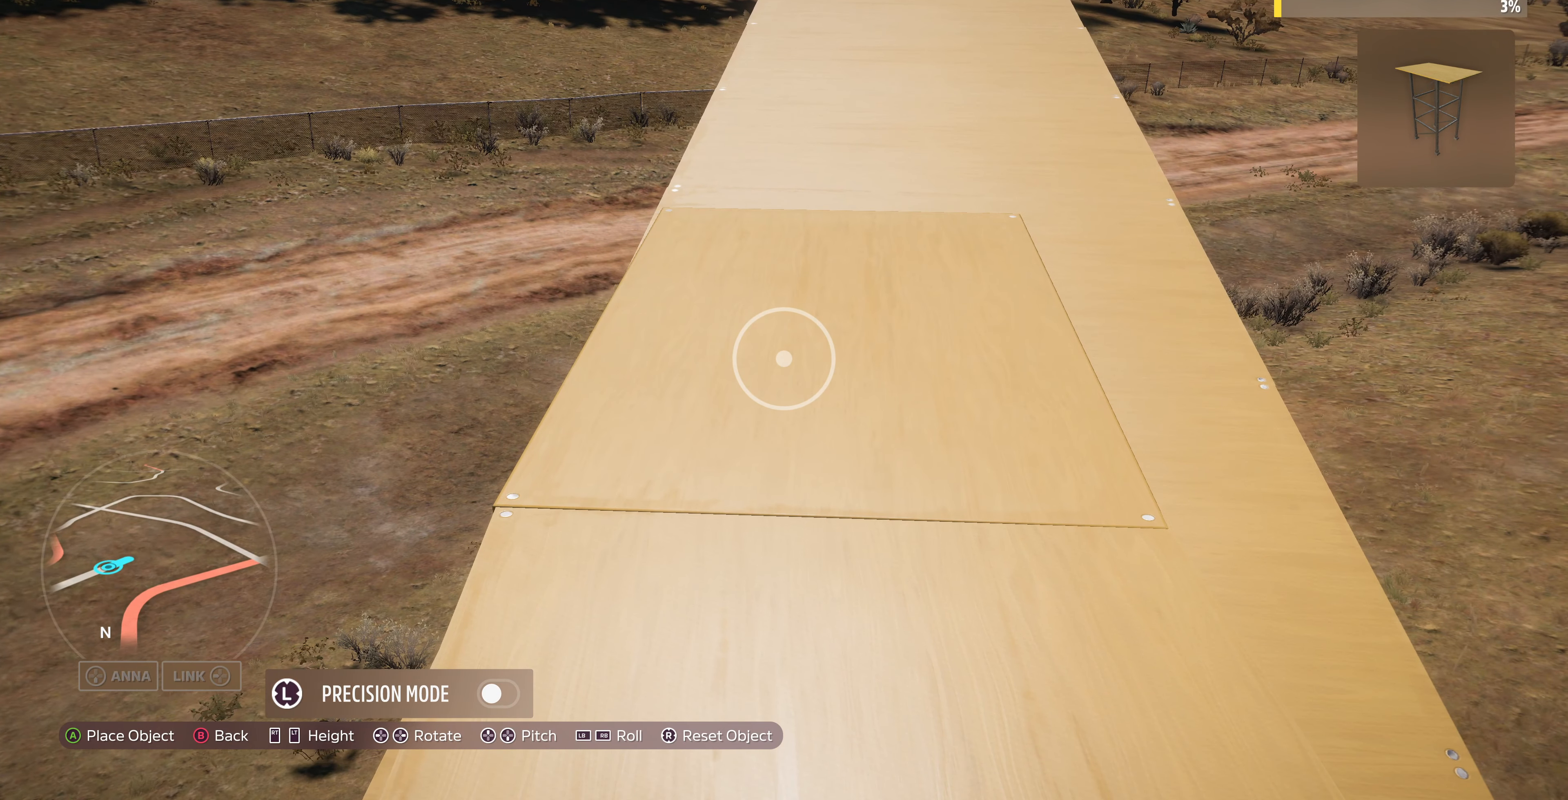
{"buttons": [], "left_stick": "center", "right_stick": "center", "events": [[400, "left_stick", "down"], [500, "left_stick", "center"]]}
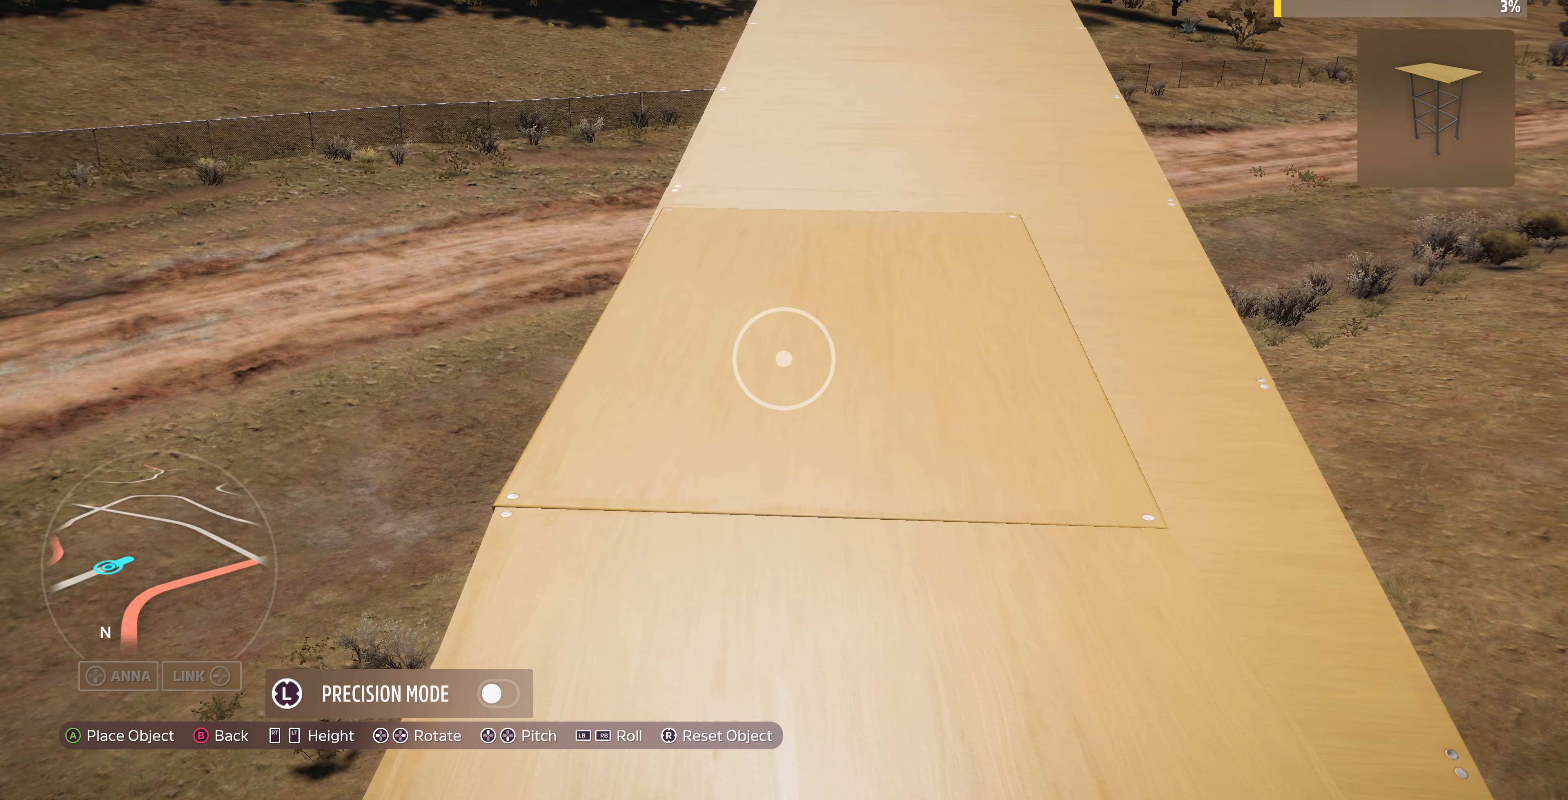
{"buttons": [], "left_stick": "center", "right_stick": "center", "events": [[266, "DPAD_RIGHT", "down"], [300, "DPAD_RIGHT", "up"]]}
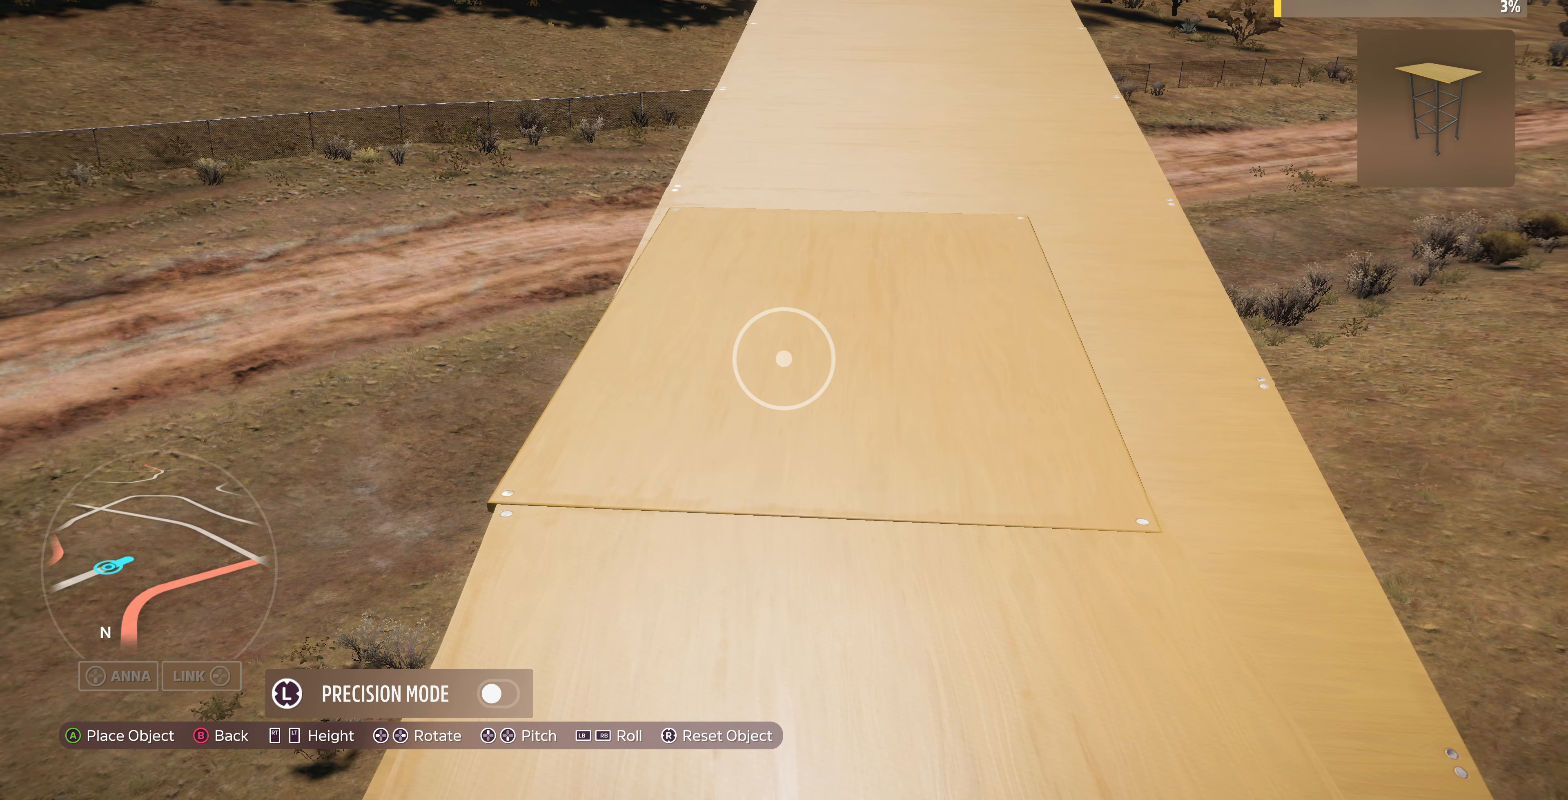
{"buttons": [], "left_stick": "center", "right_stick": "center", "events": [[166, "left_stick", "right"], [266, "left_stick", "center"], [400, "left_stick", "right"], [500, "left_stick", "center"]]}
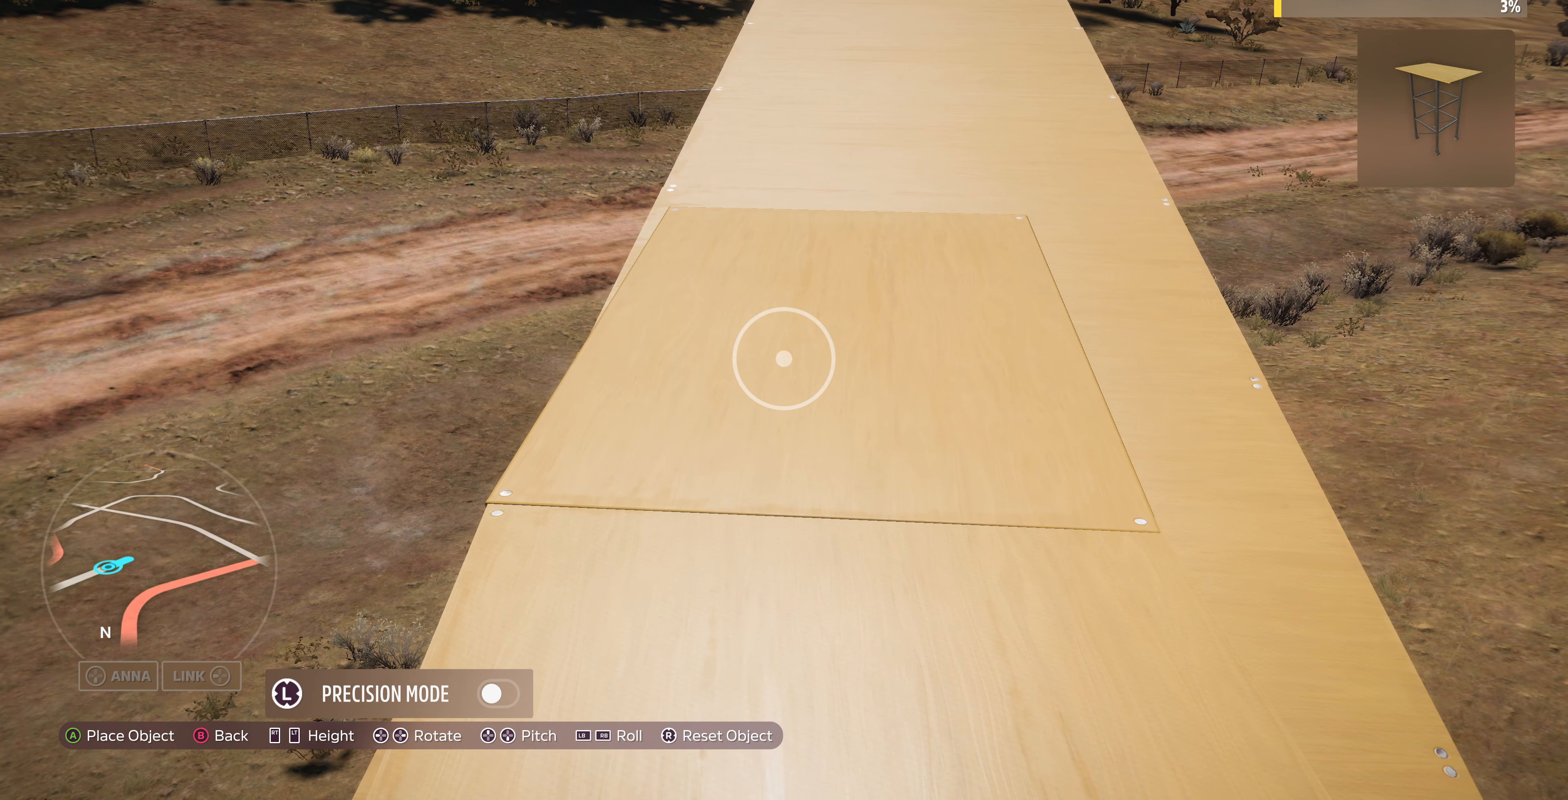
{"buttons": [], "left_stick": "center", "right_stick": "center", "events": []}
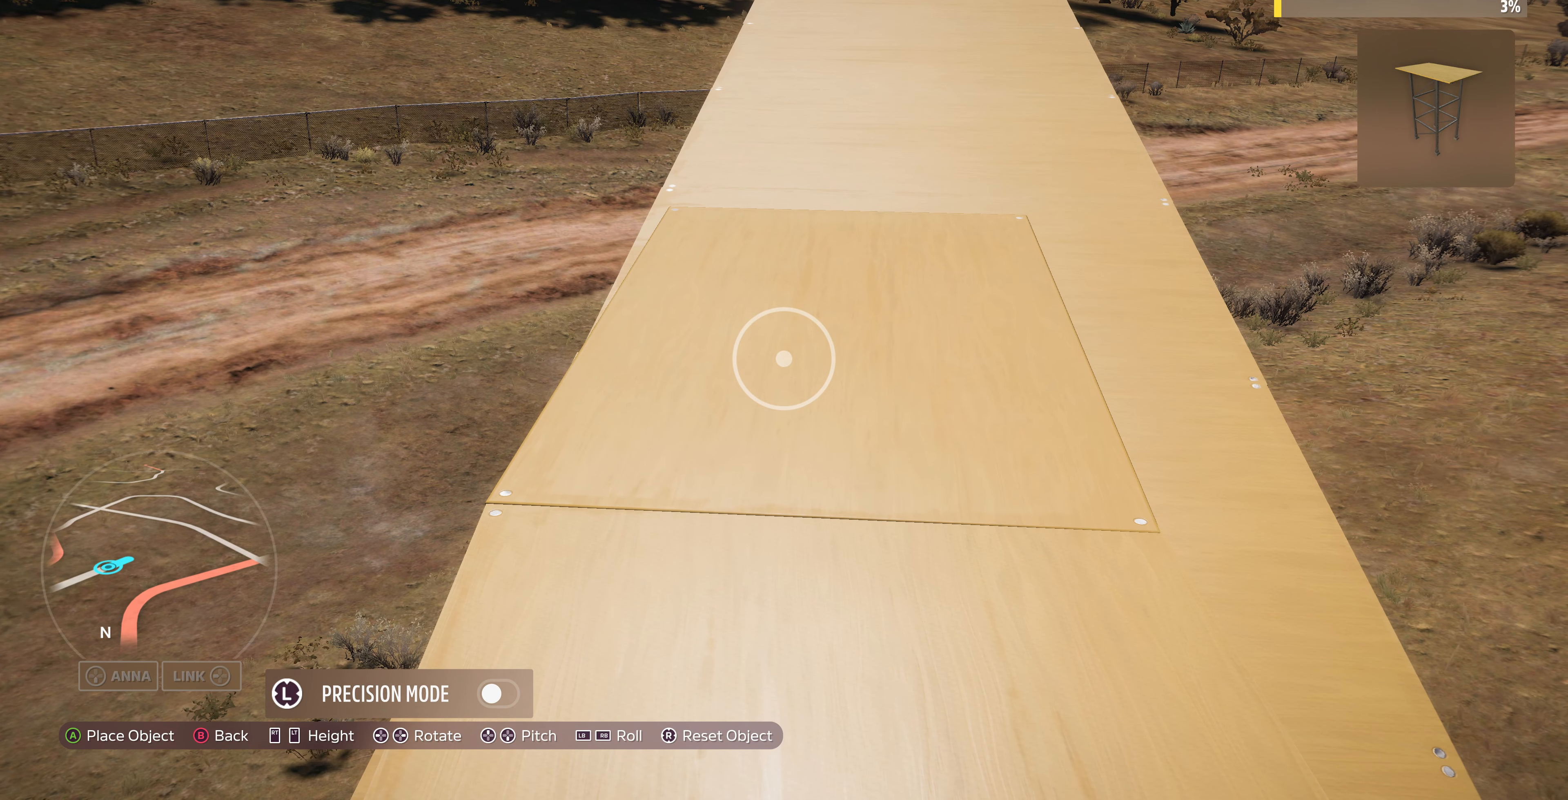
{"buttons": [], "left_stick": "left", "right_stick": "center", "events": [[33, "CROSS", "down"], [133, "CROSS", "up"], [133, "left_stick", "left"]]}
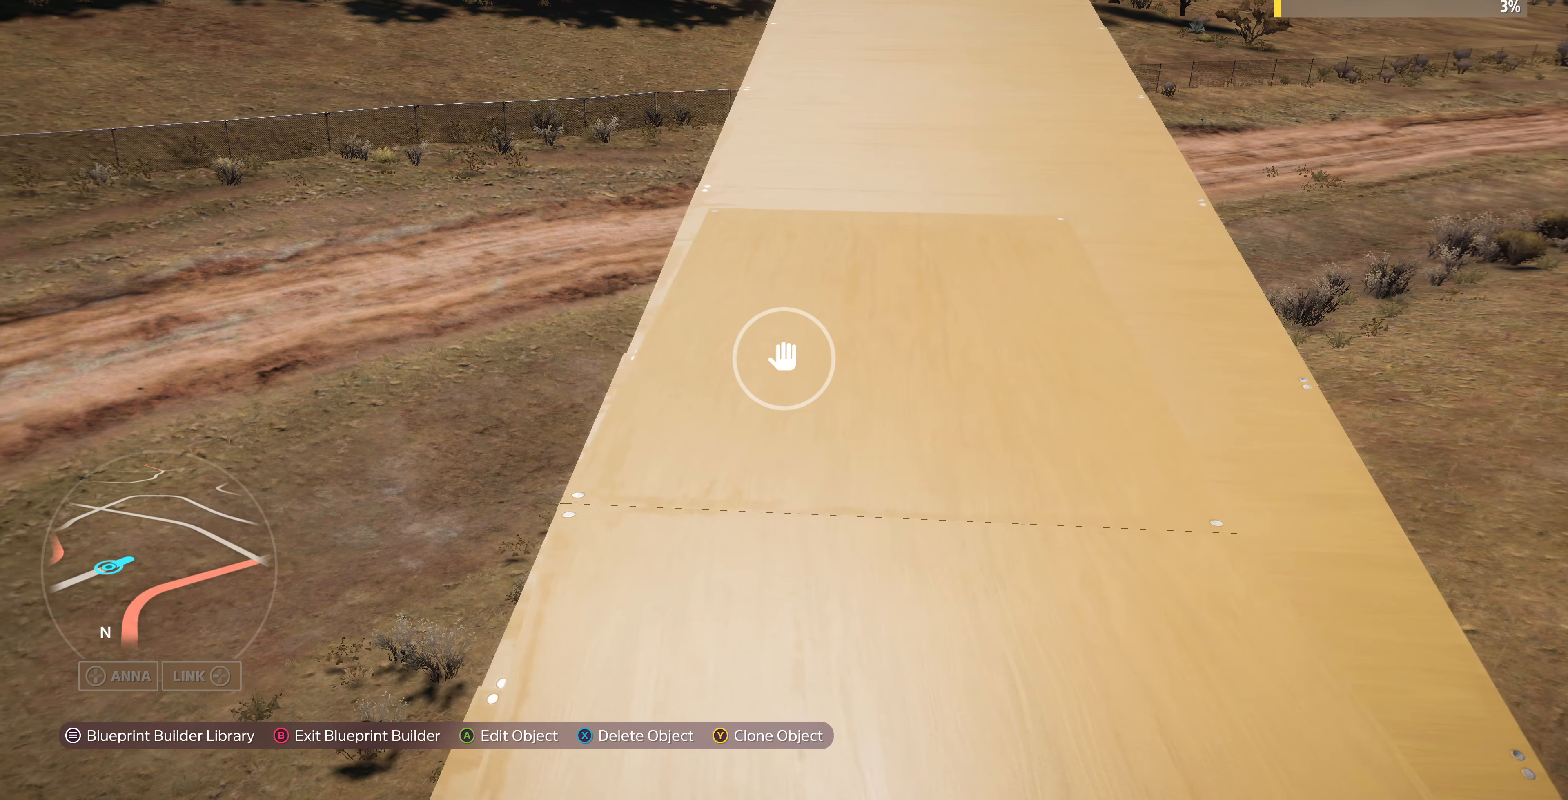
{"buttons": [], "left_stick": "left", "right_stick": "right", "events": [[133, "right_stick", "right"]]}
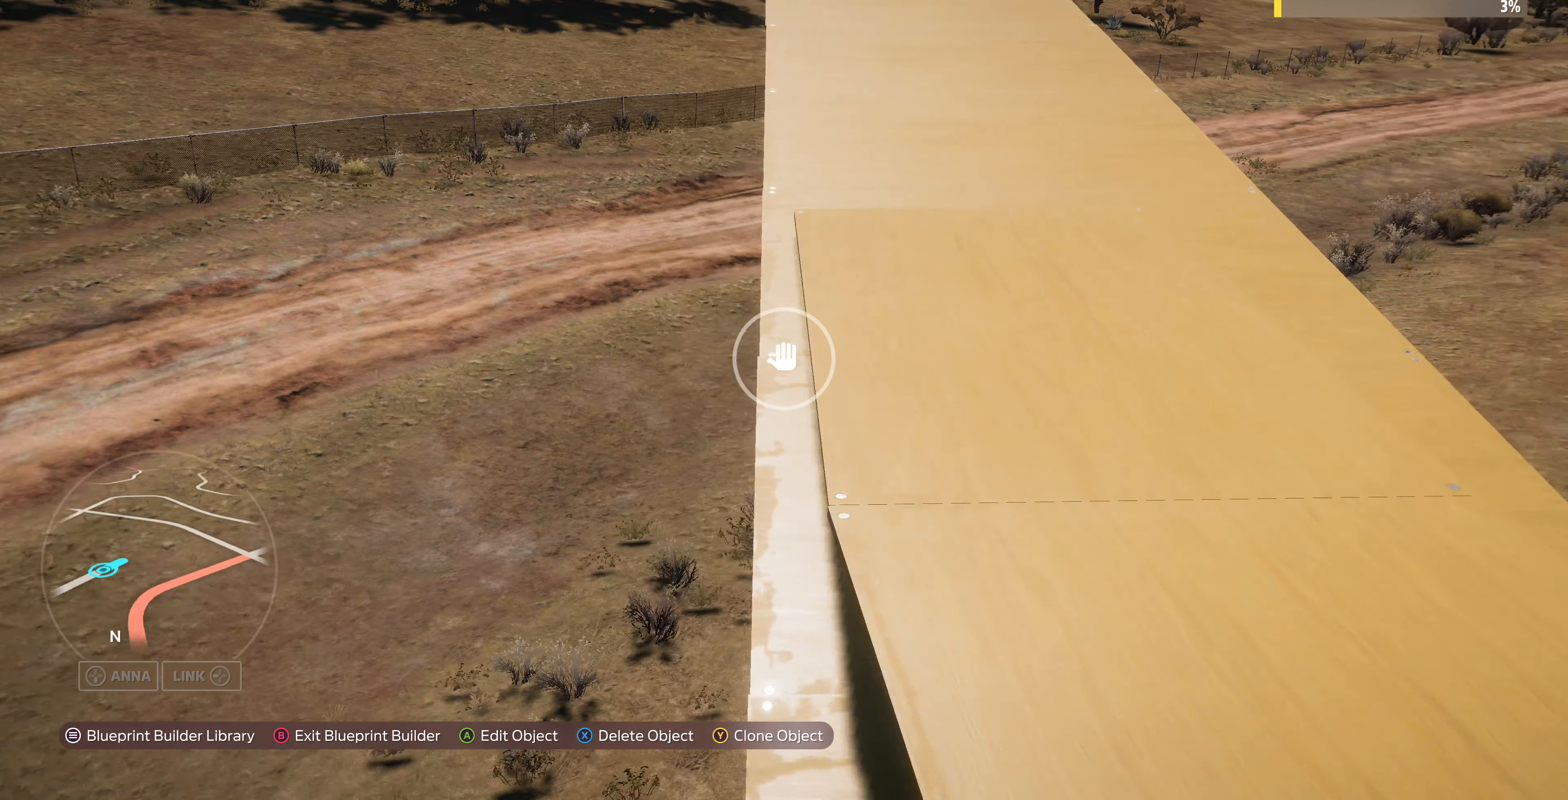
{"buttons": [], "left_stick": "left", "right_stick": "right", "events": []}
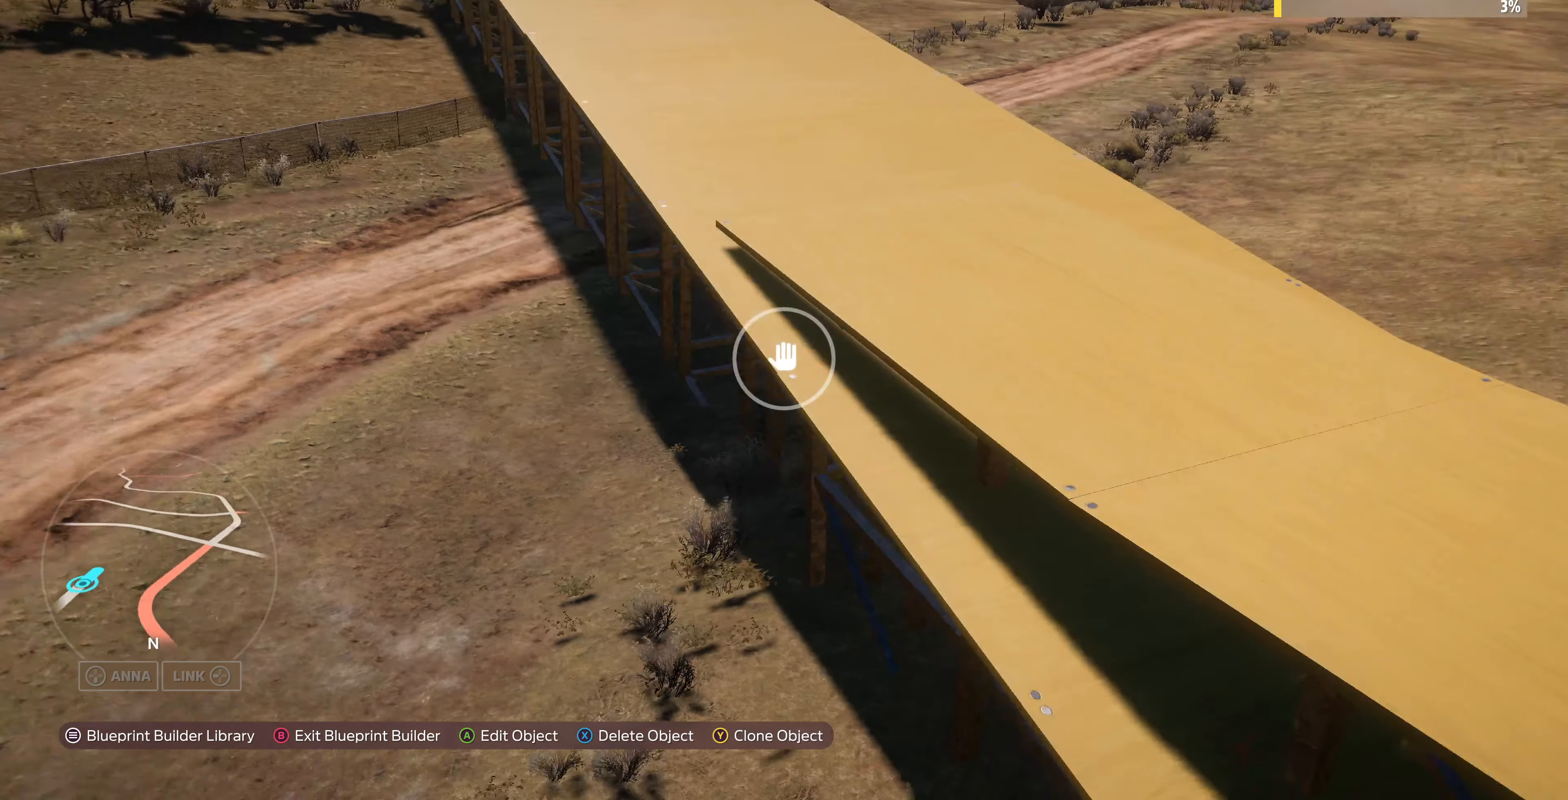
{"buttons": [], "left_stick": "center", "right_stick": "right", "events": [[333, "left_stick", "center"]]}
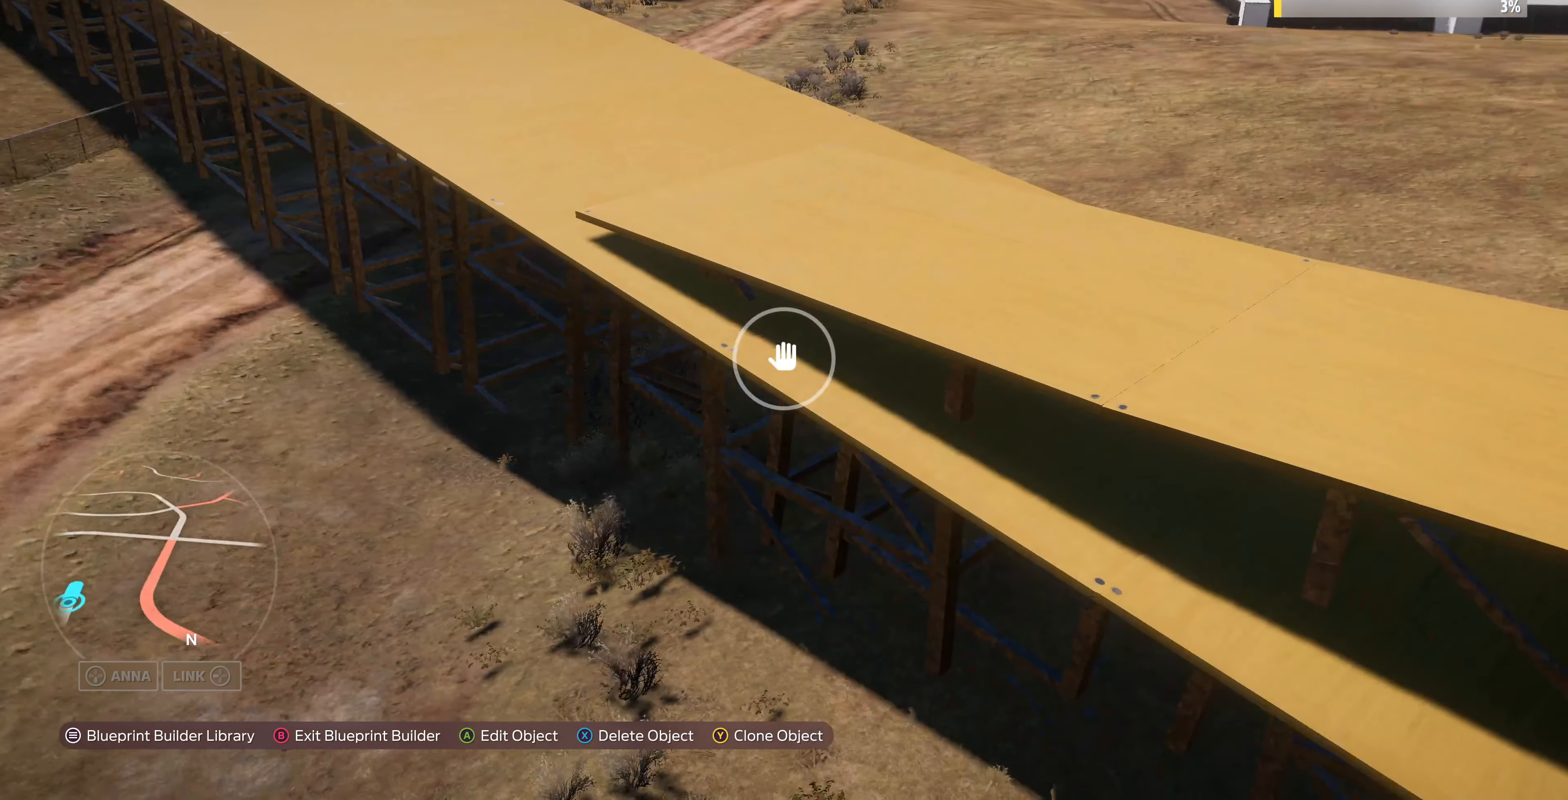
{"buttons": [], "left_stick": "down-right", "right_stick": "down-right", "events": [[100, "right_stick", "center"], [333, "right_stick", "down-right"], [466, "left_stick", "down-right"]]}
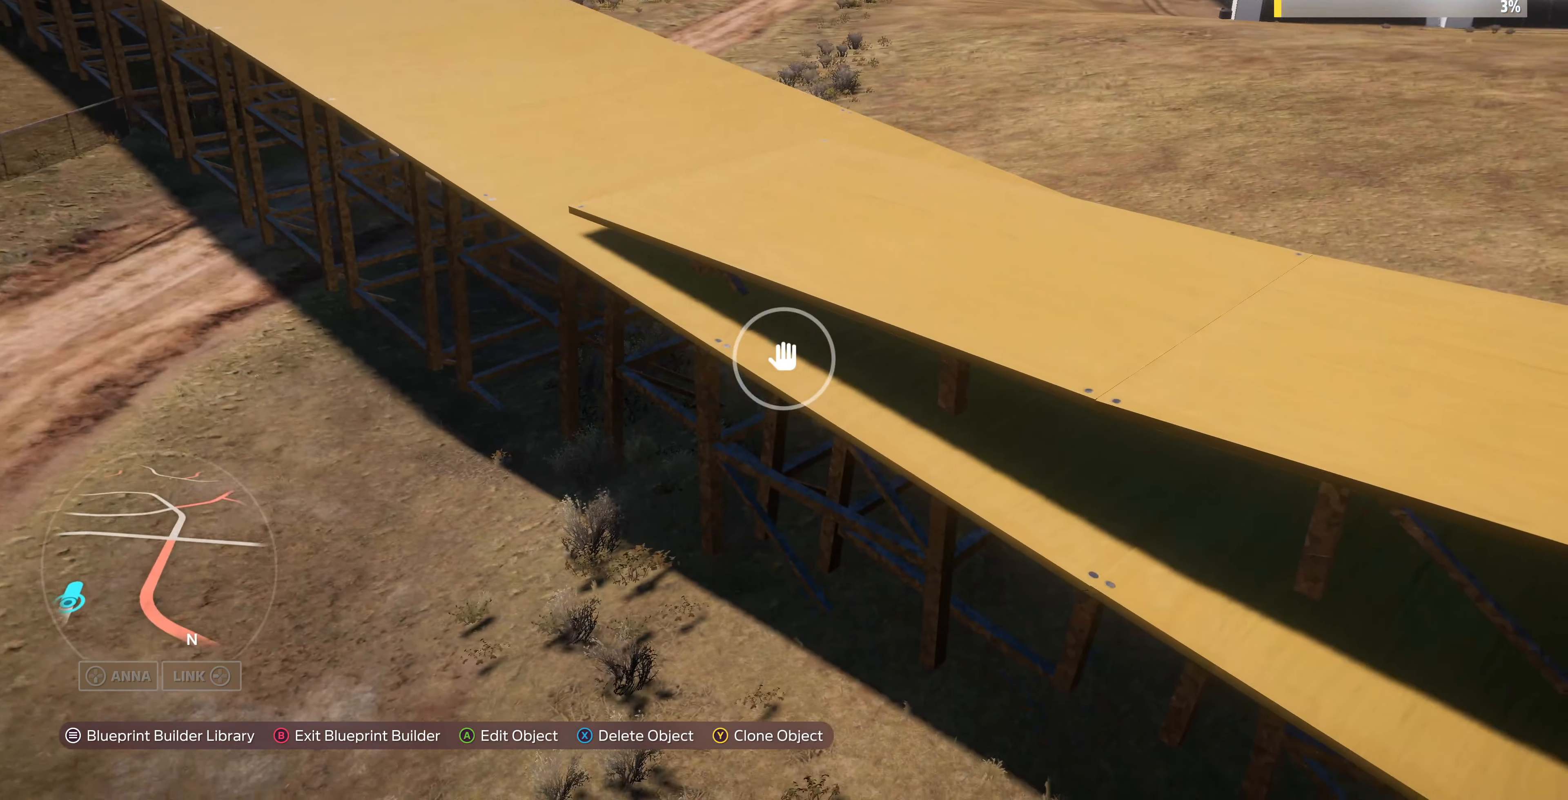
{"buttons": [], "left_stick": "down-right", "right_stick": "center", "events": [[133, "right_stick", "center"], [200, "left_stick", "center"], [366, "SQUARE", "down"], [466, "SQUARE", "up"], [466, "left_stick", "down-right"]]}
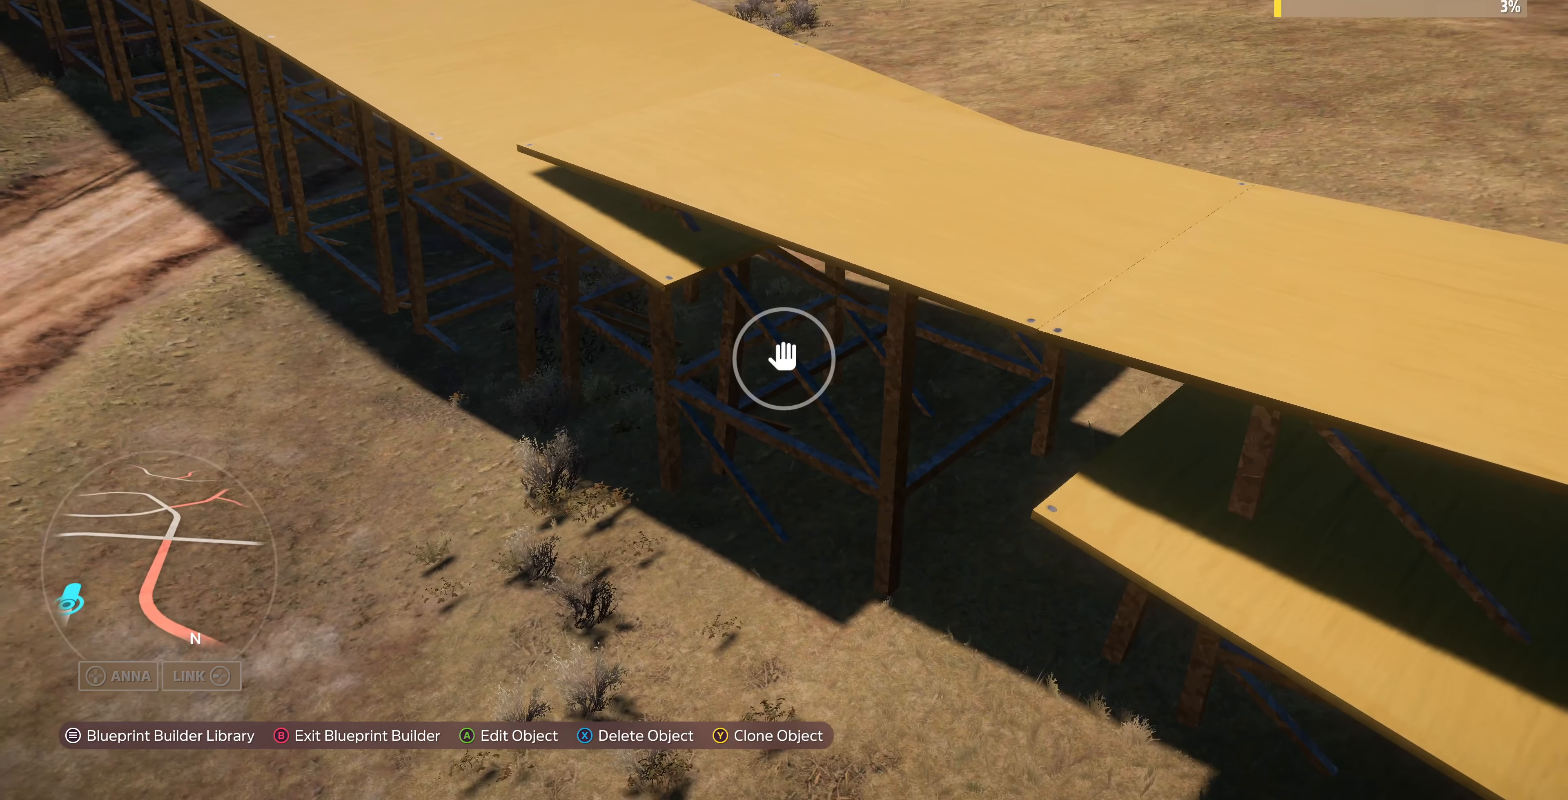
{"buttons": [], "left_stick": "down-right", "right_stick": "down-right", "events": [[233, "right_stick", "down-right"], [333, "right_stick", "right"], [466, "right_stick", "down-right"]]}
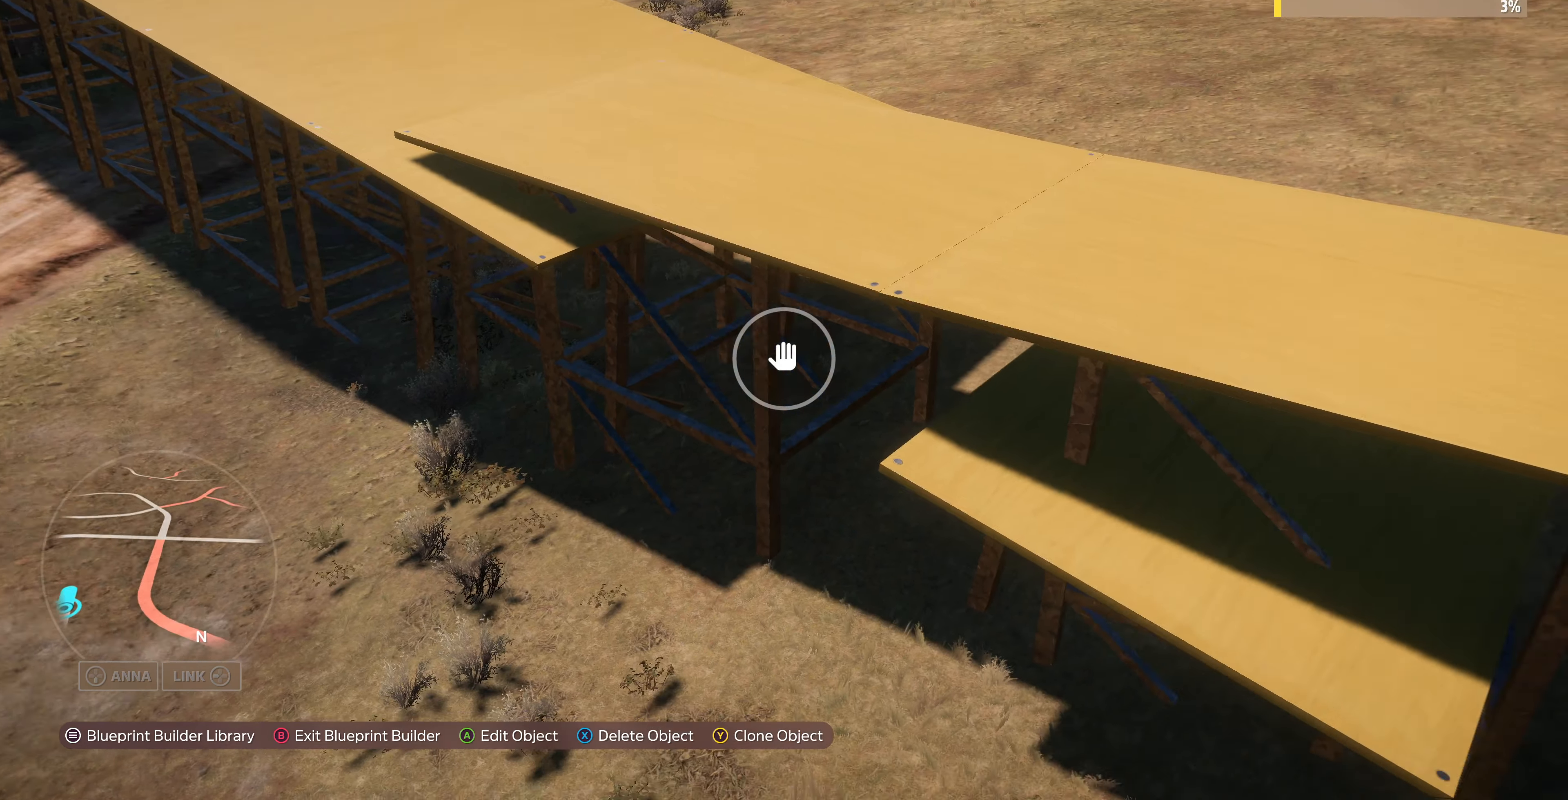
{"buttons": [], "left_stick": "right", "right_stick": "center", "events": [[234, "left_stick", "center"], [234, "right_stick", "center"], [400, "SQUARE", "down"], [500, "SQUARE", "up"], [500, "left_stick", "right"]]}
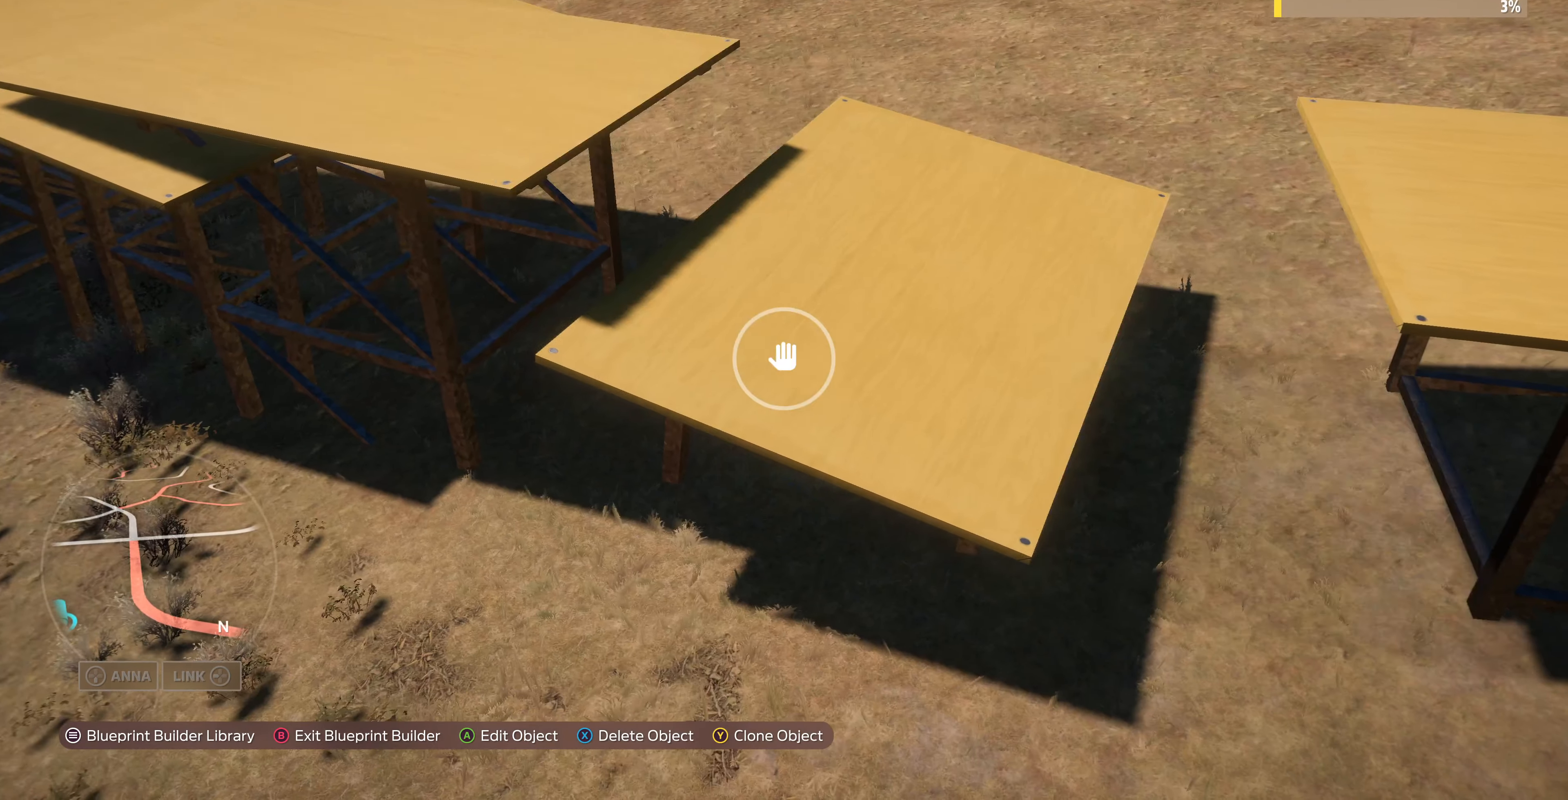
{"buttons": [], "left_stick": "center", "right_stick": "center", "events": [[300, "left_stick", "center"]]}
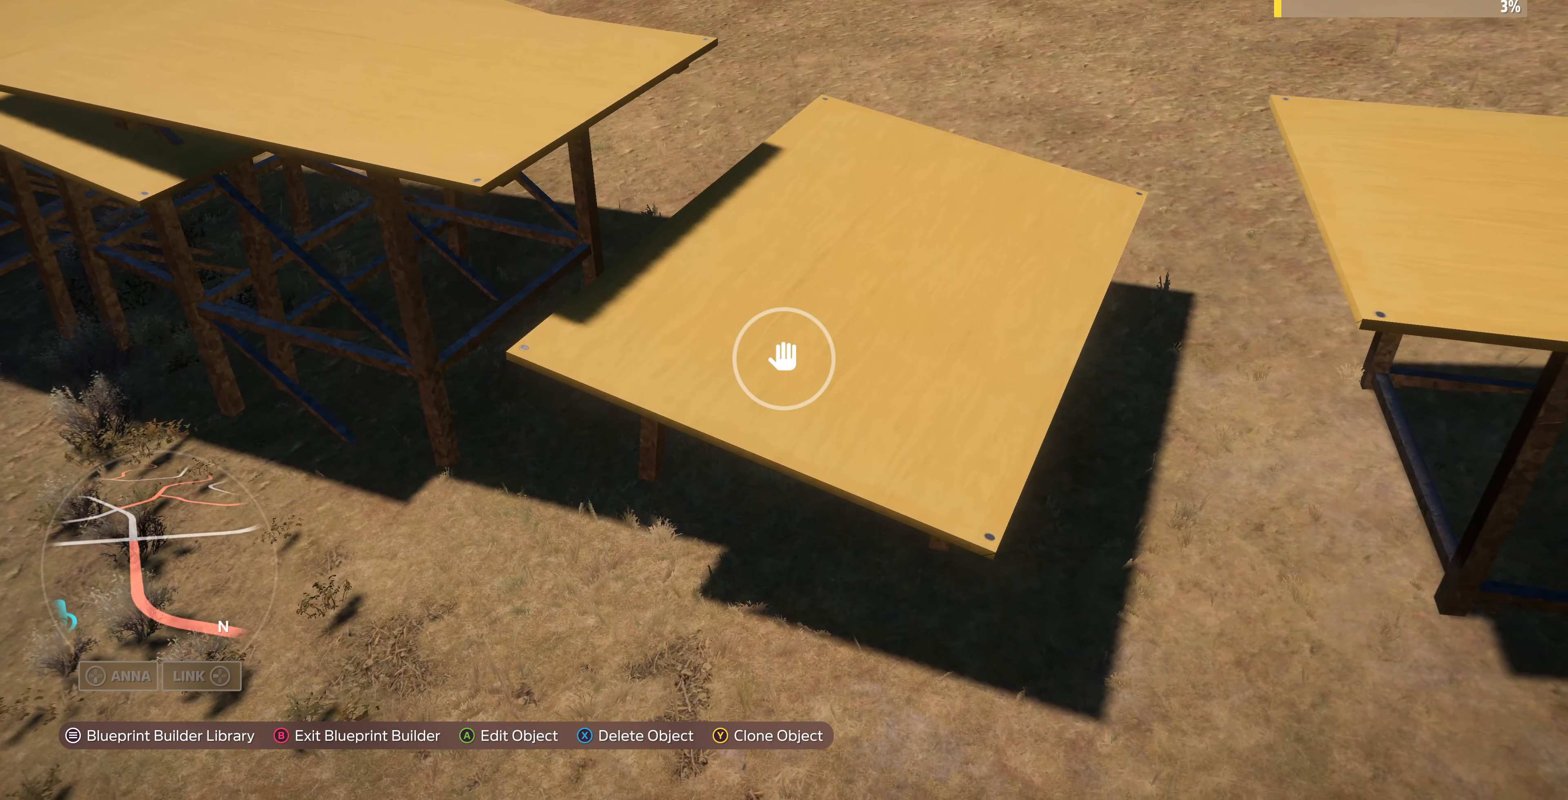
{"buttons": [], "left_stick": "right", "right_stick": "center", "events": [[67, "left_stick", "down-right"], [134, "SQUARE", "down"], [234, "SQUARE", "up"], [267, "left_stick", "right"]]}
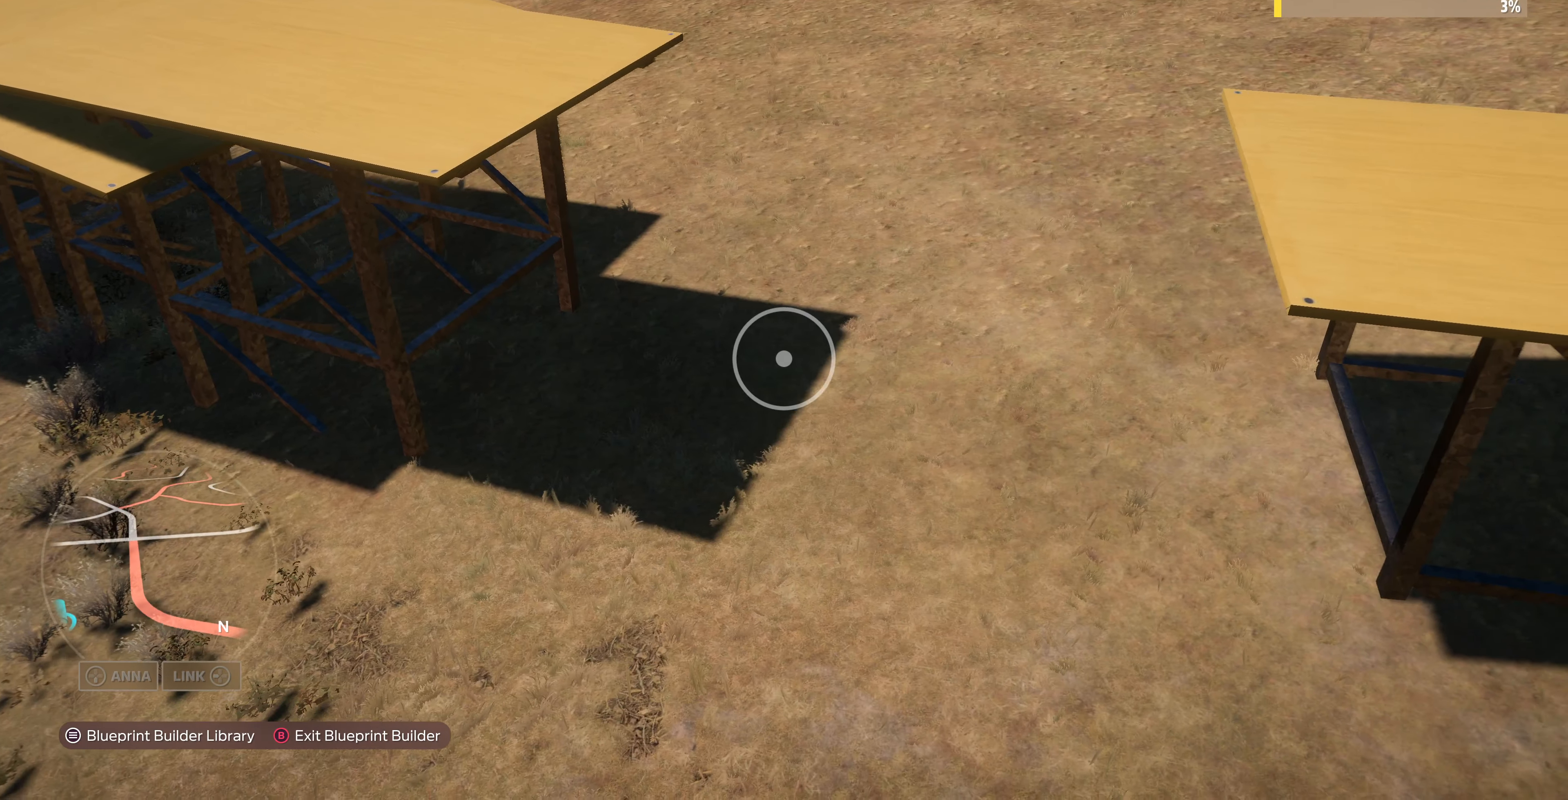
{"buttons": [], "left_stick": "right", "right_stick": "center", "events": []}
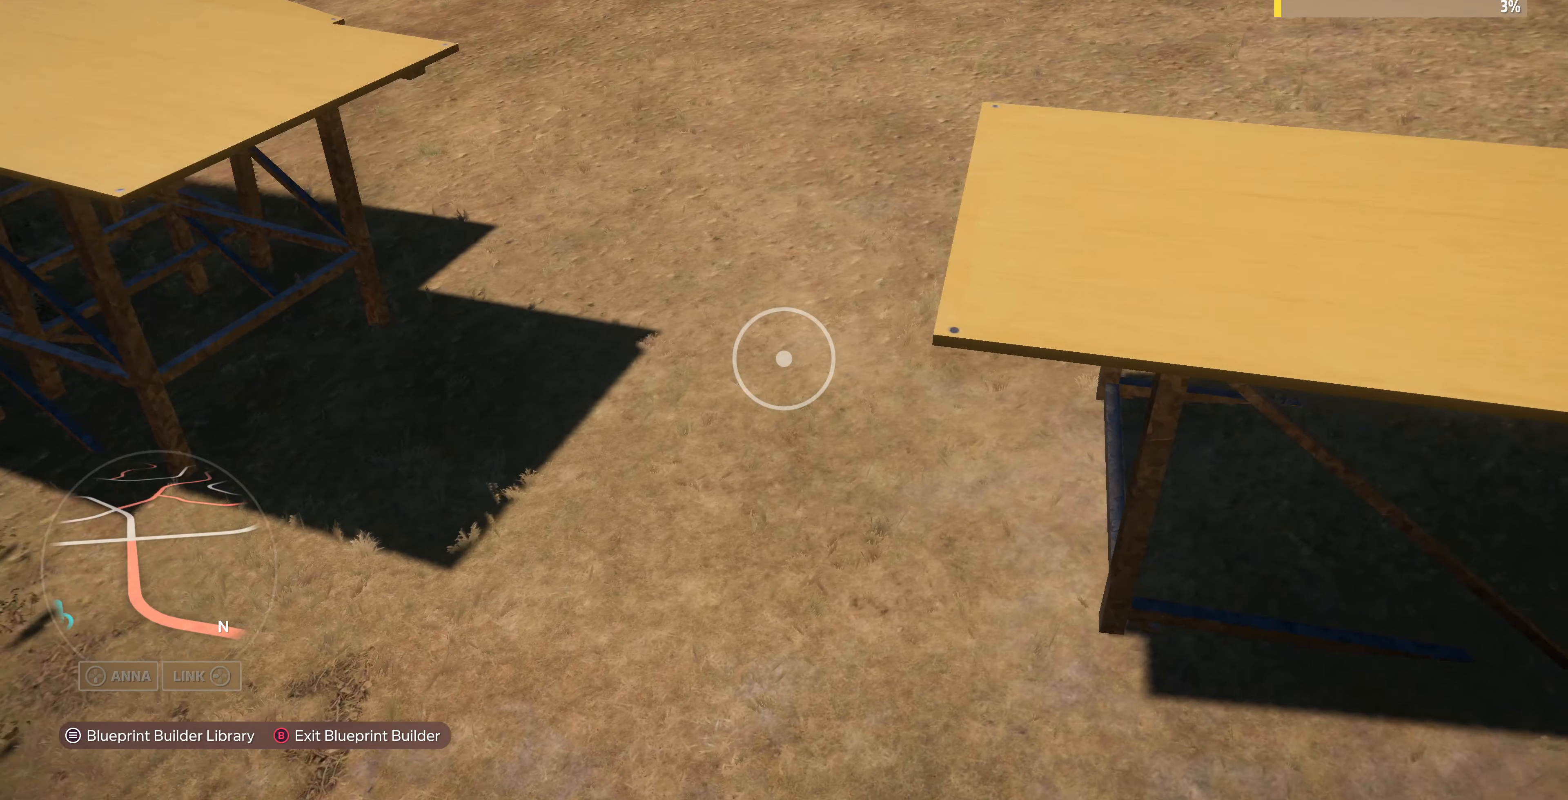
{"buttons": [], "left_stick": "right", "right_stick": "left", "events": [[167, "right_stick", "left"]]}
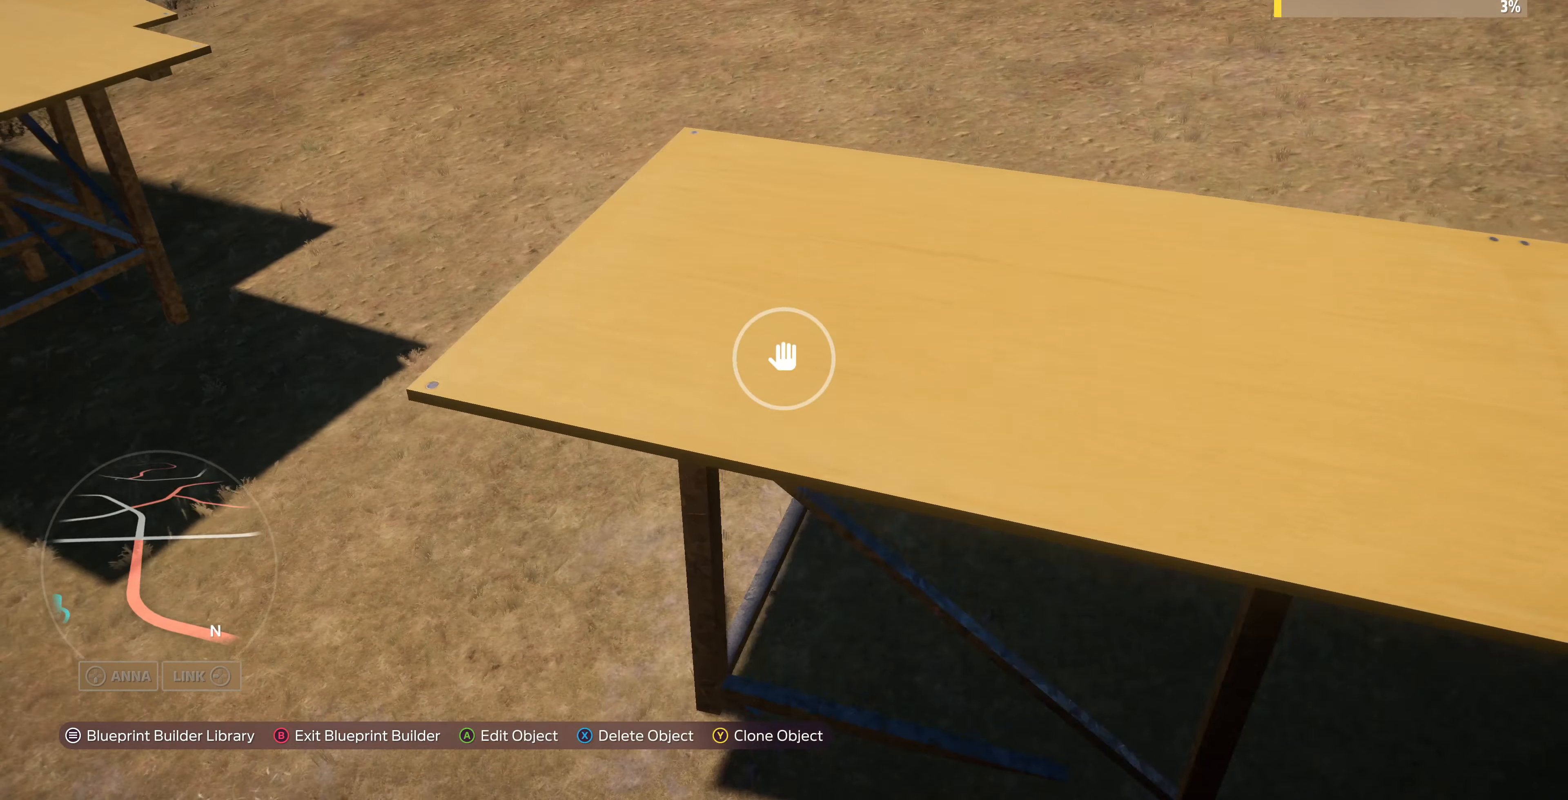
{"buttons": [], "left_stick": "down-right", "right_stick": "left", "events": [[434, "left_stick", "down-right"]]}
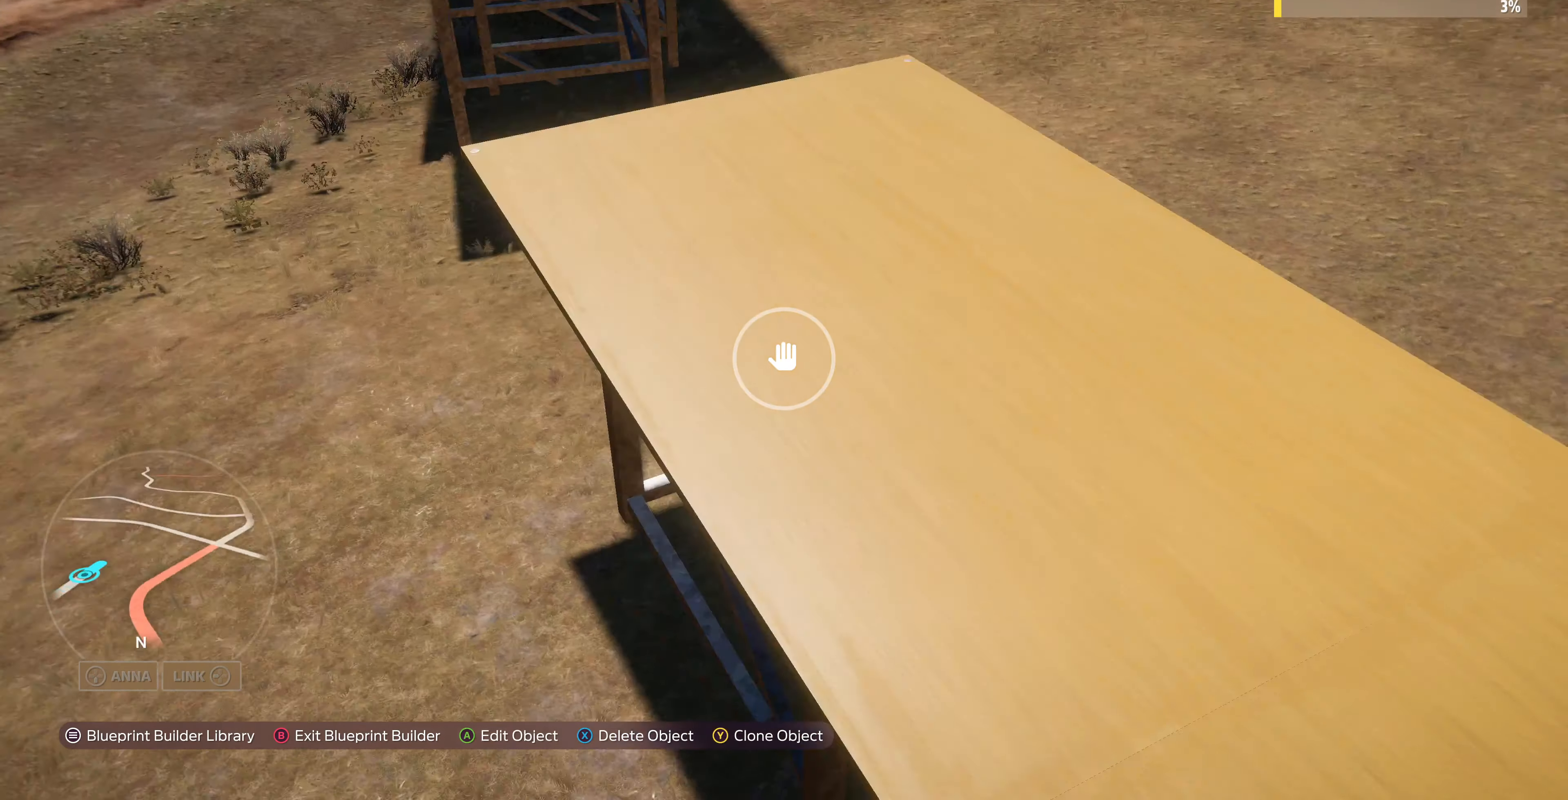
{"buttons": [], "left_stick": "down-left", "right_stick": "up-left", "events": [[134, "right_stick", "down-left"], [267, "right_stick", "left"], [300, "left_stick", "down"], [367, "right_stick", "up-left"], [400, "left_stick", "down-left"]]}